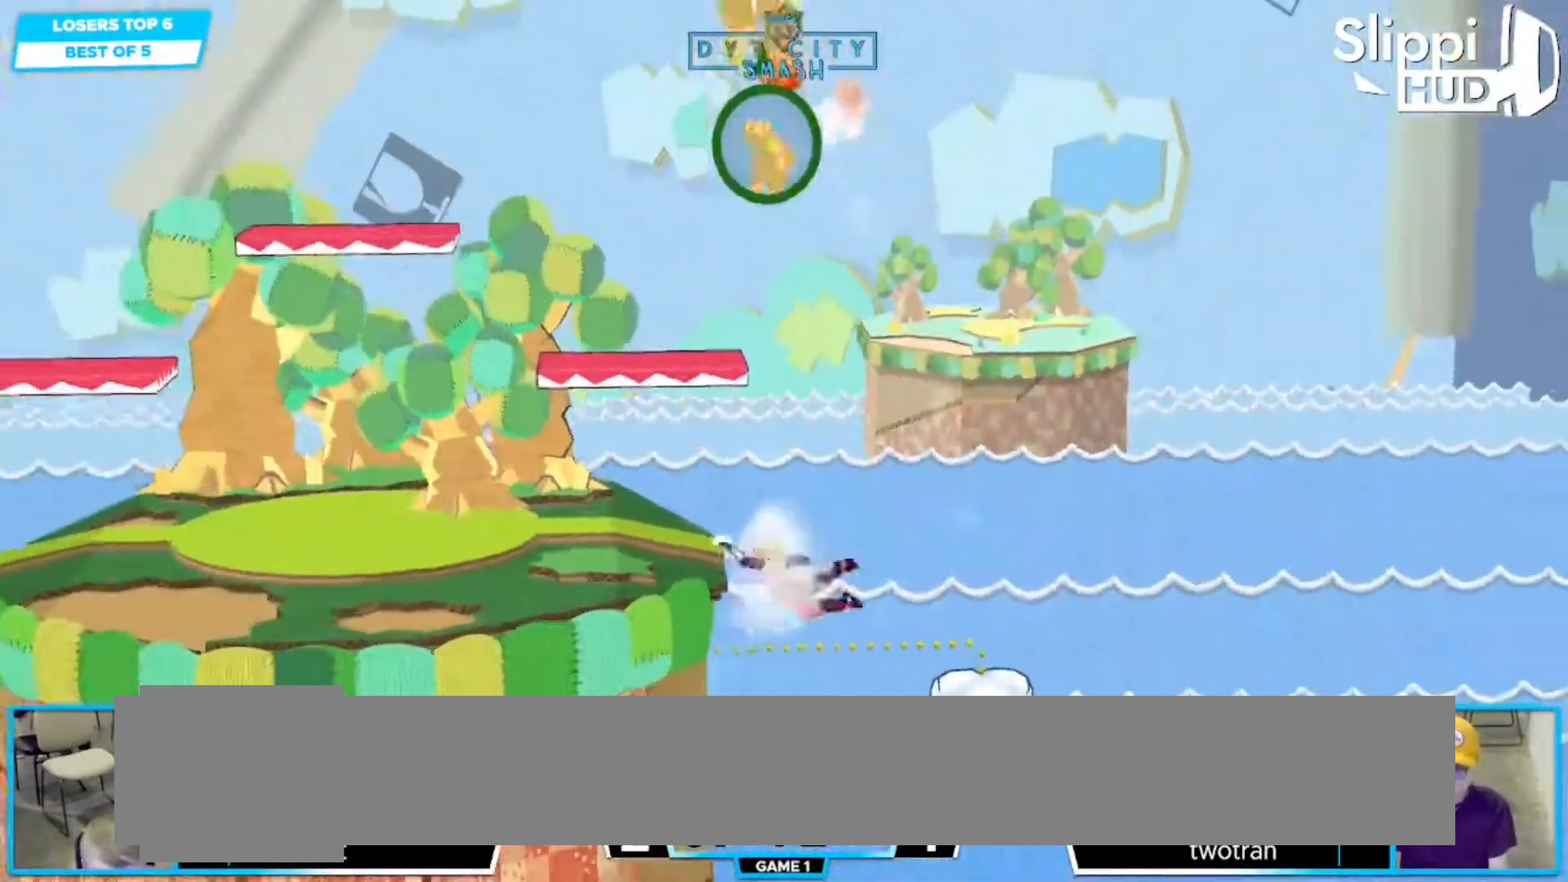
Gameplay with a controller (Nintendo layout); each line is a JSON object with the inputs held at the frame after it (dt_ms = milliseconds from this image to that frame). "events" lists button and stick changes between this image and that frame as [ms after this image, input, new state], when the widget could be followed in between. Not read: DPAD_LEFT DPAD_RIGHT DPAD_UP L3 R3 X Z.
{"dt_ms": 500, "buttons": [], "left_stick": "down-left", "right_stick": "center", "events": [[67, "left_stick", "center"], [250, "left_stick", "down"], [317, "left_stick", "down-left"]]}
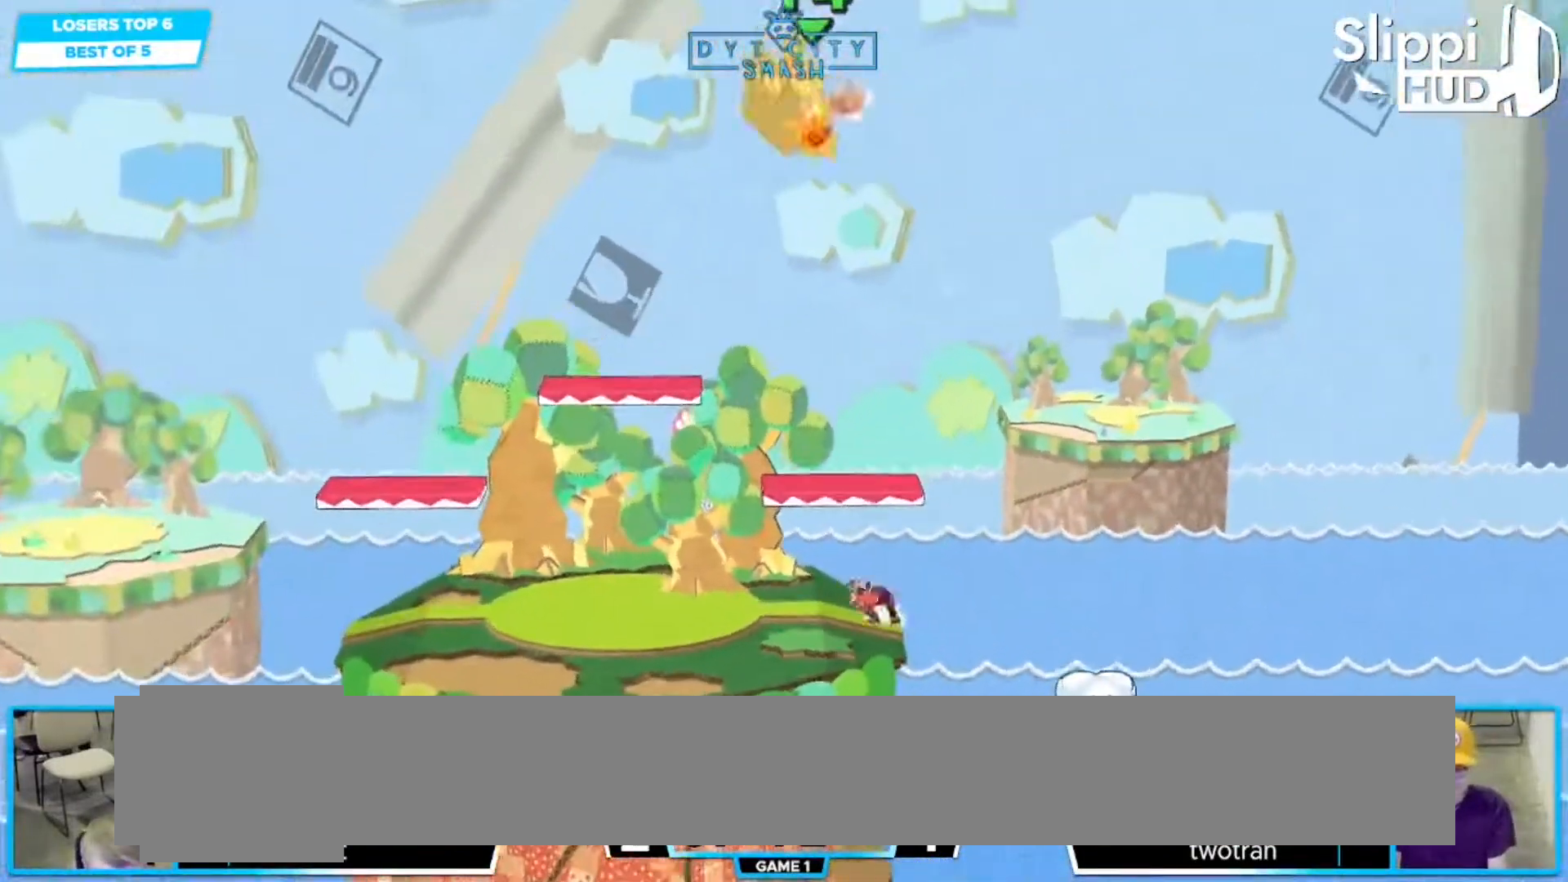
{"dt_ms": 500, "buttons": [], "left_stick": "up", "right_stick": "center"}
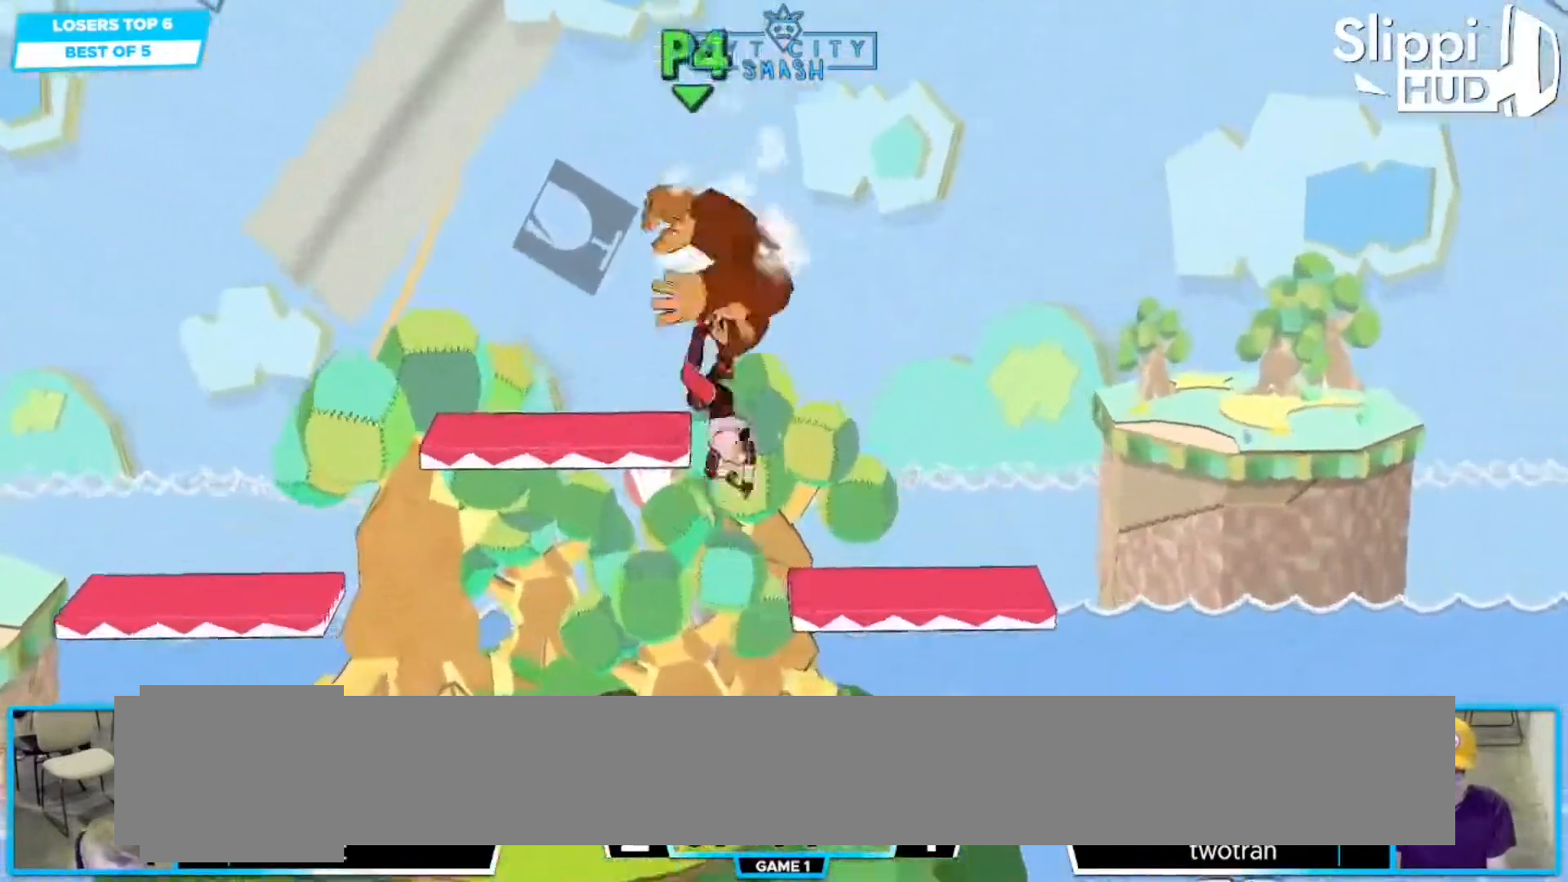
{"dt_ms": 500, "buttons": [], "left_stick": "up", "right_stick": "center"}
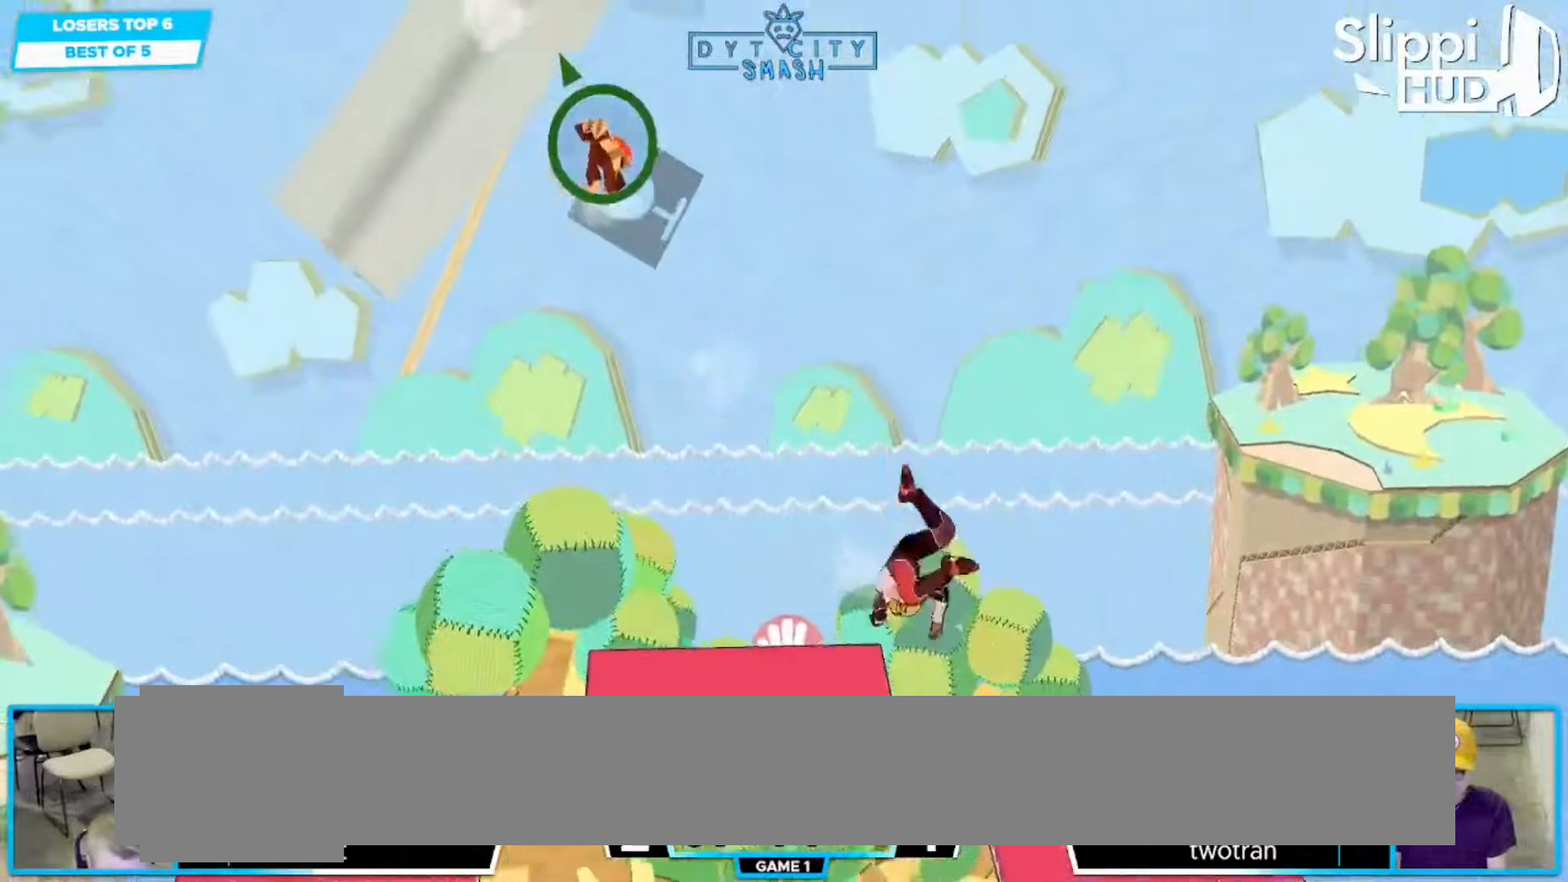
{"dt_ms": 500, "buttons": [], "left_stick": "left", "right_stick": "center"}
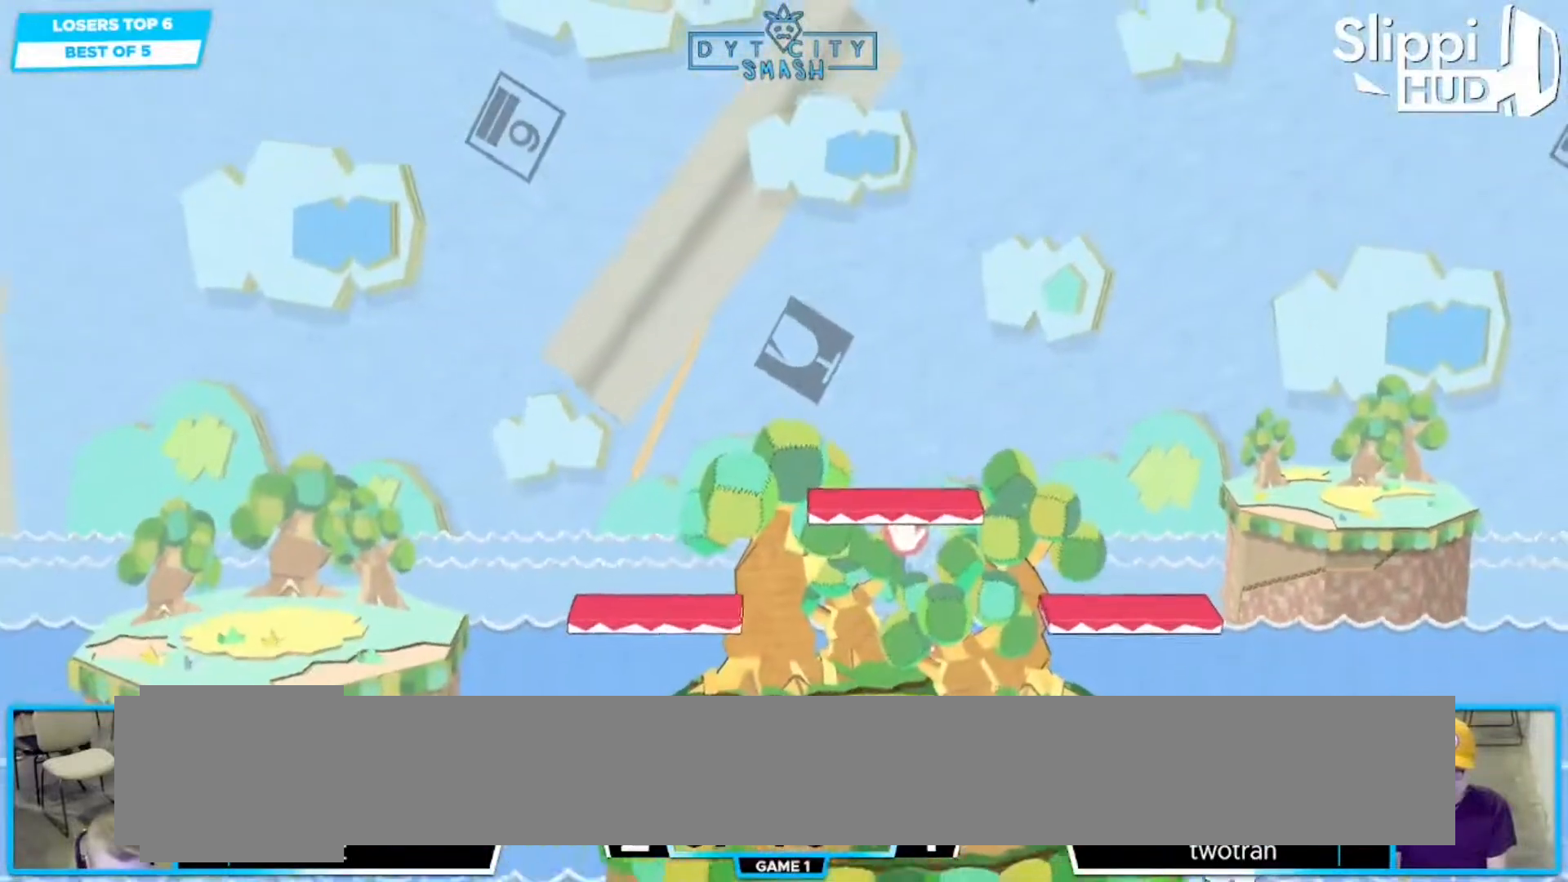
{"dt_ms": 1000, "buttons": ["B"], "left_stick": "center", "right_stick": "center"}
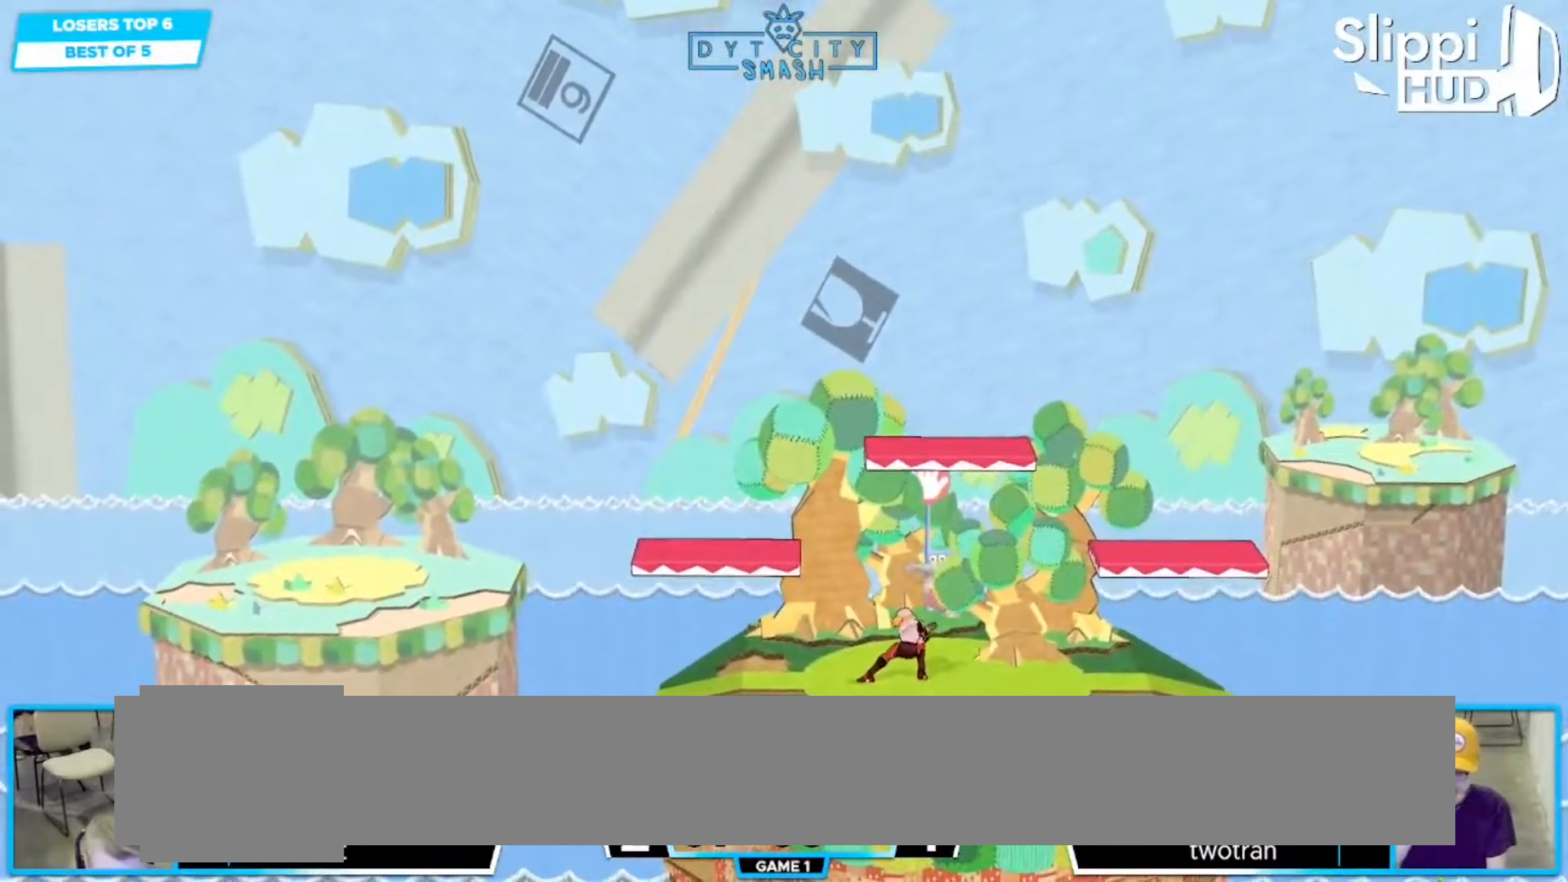
{"dt_ms": 500, "buttons": ["B"], "left_stick": "center", "right_stick": "center"}
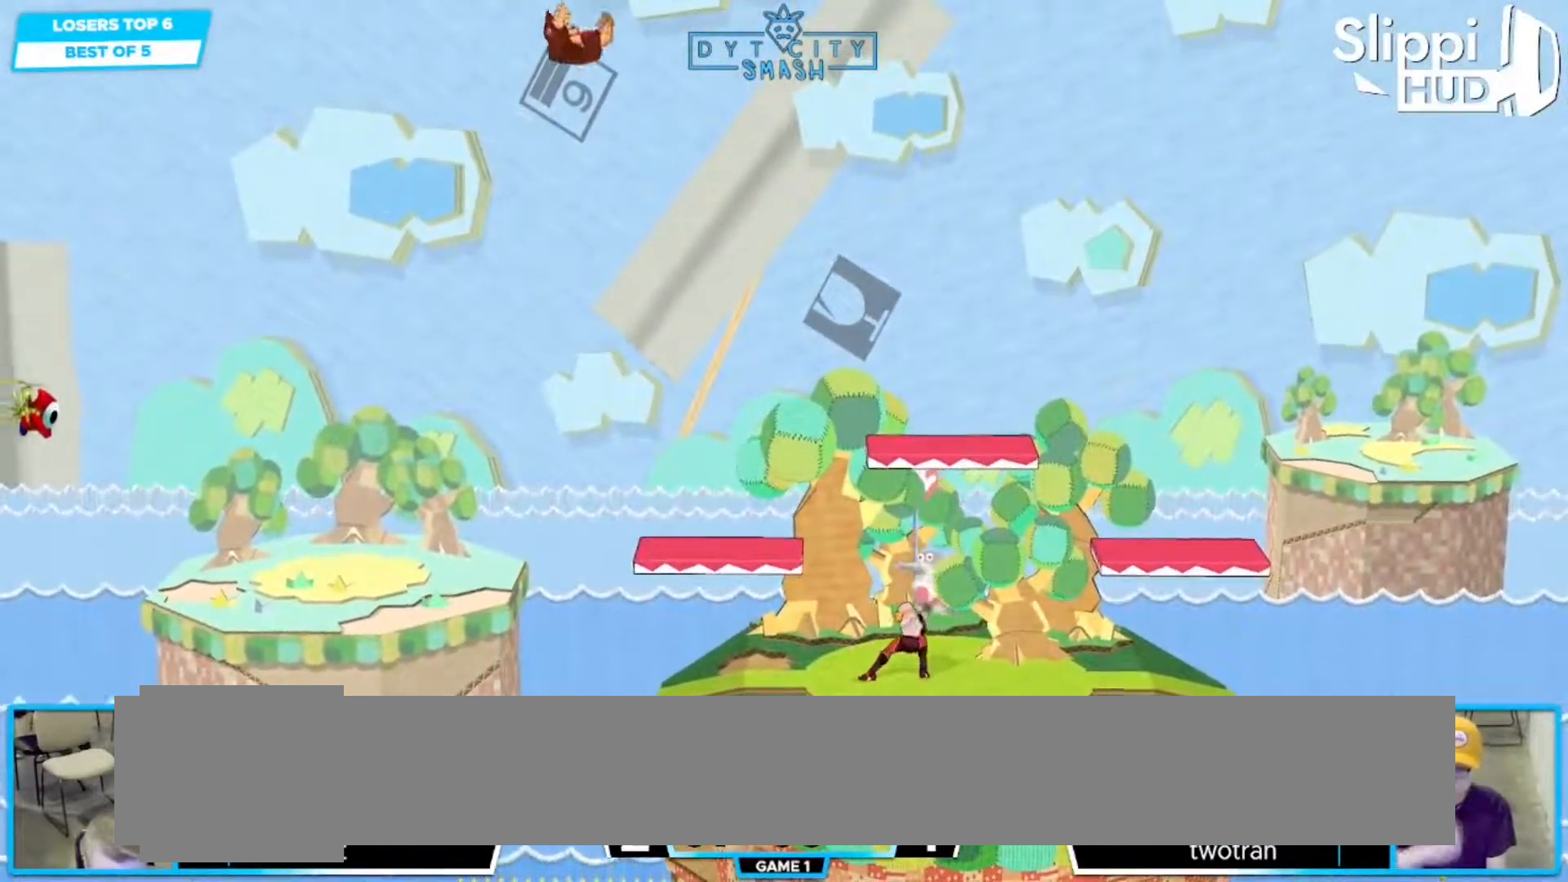
{"dt_ms": 500, "buttons": ["R1"], "left_stick": "down-left", "right_stick": "center"}
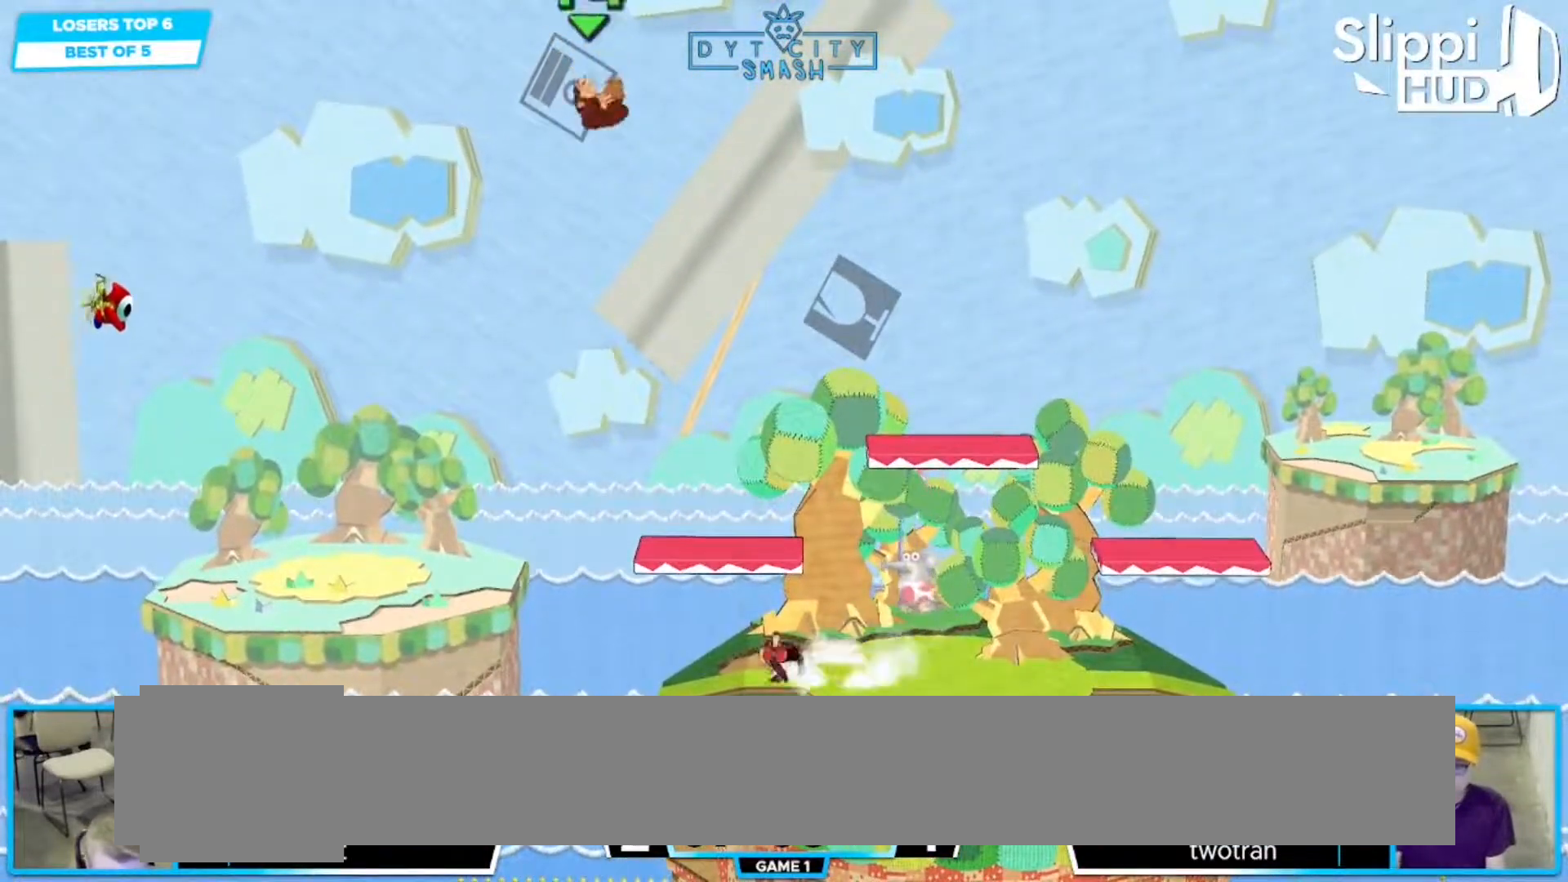
{"dt_ms": 500, "buttons": [], "left_stick": "right", "right_stick": "center", "events": [[33, "left_stick", "center"], [83, "R1", "up"], [133, "left_stick", "left"], [250, "left_stick", "right"], [350, "left_stick", "left"], [433, "left_stick", "right"]]}
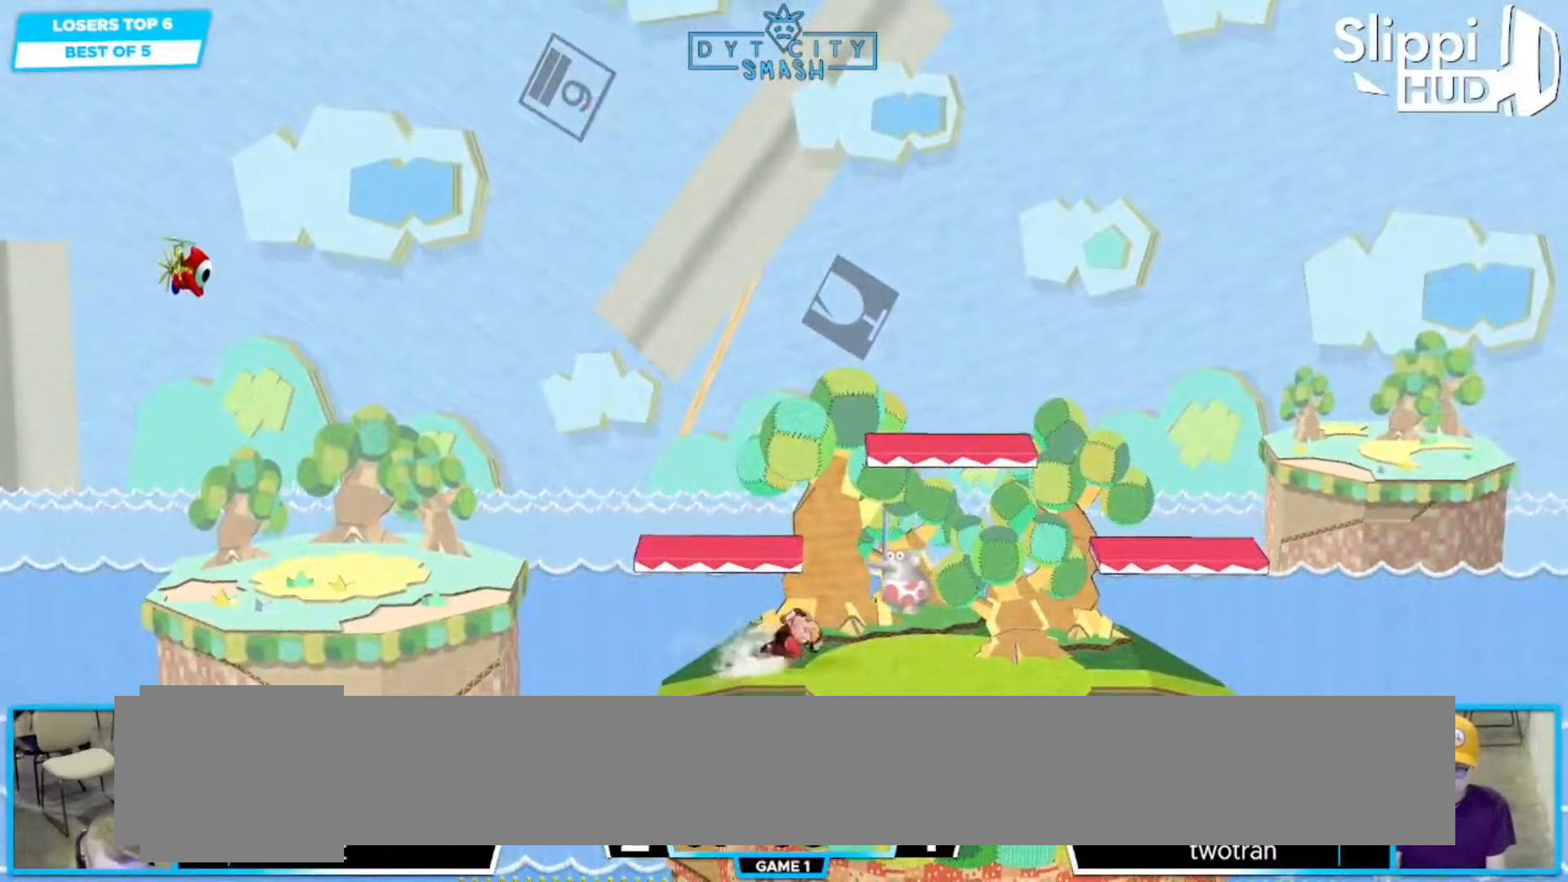
{"dt_ms": 500, "buttons": ["R1"], "left_stick": "down-right", "right_stick": "center", "events": [[200, "R1", "down"], [300, "R1", "up"], [300, "left_stick", "center"], [433, "left_stick", "down-right"], [500, "R1", "down"]]}
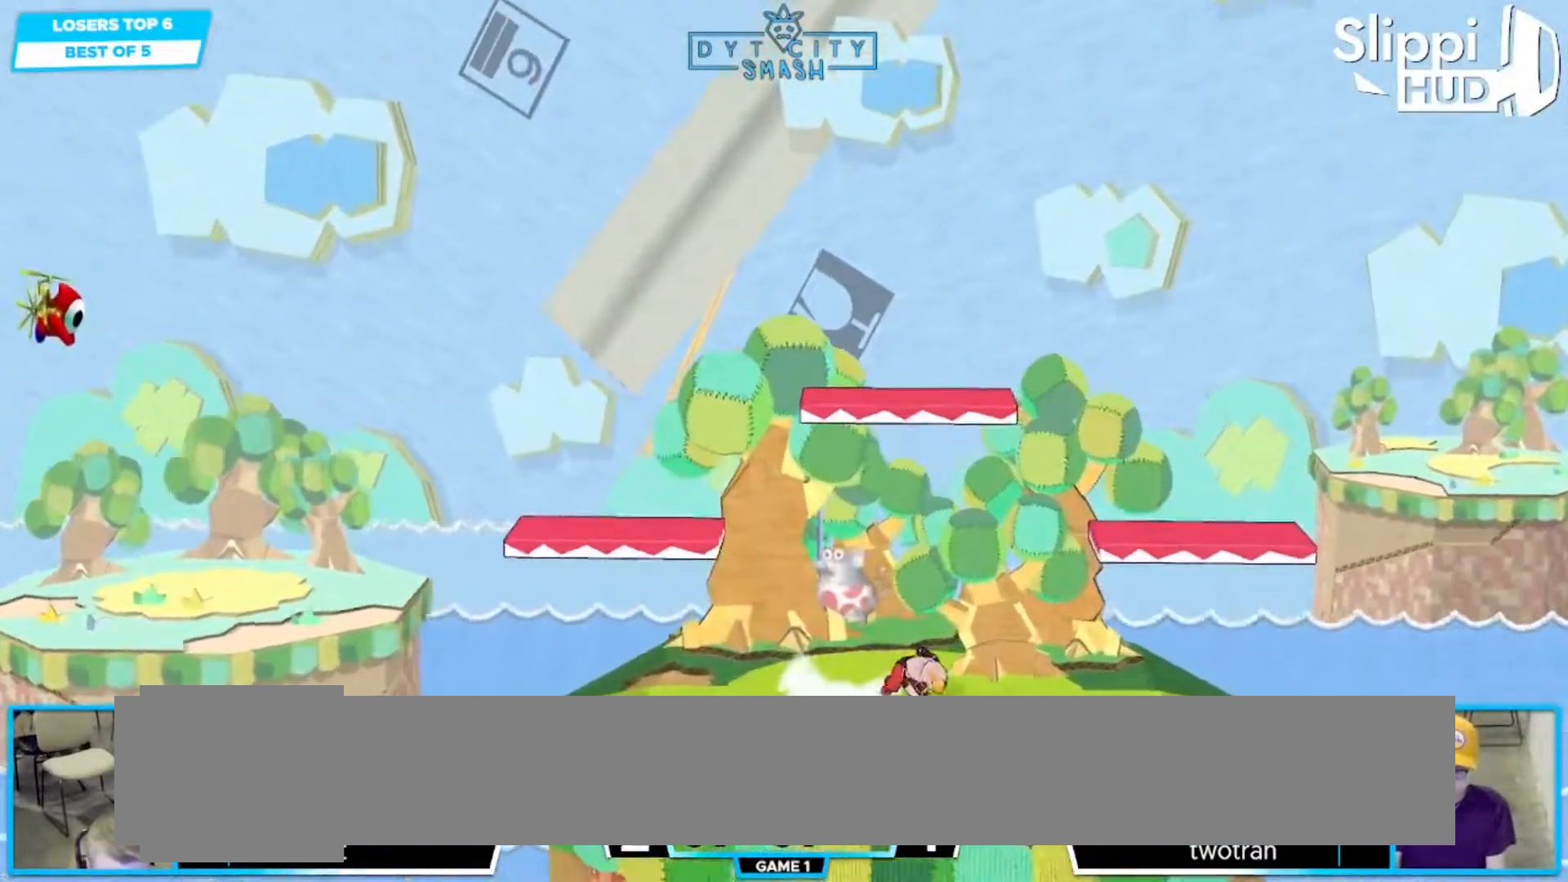
{"dt_ms": 500, "buttons": [], "left_stick": "center", "right_stick": "center", "events": [[117, "left_stick", "center"], [133, "R1", "up"], [200, "left_stick", "right"], [317, "left_stick", "left"], [417, "left_stick", "right"], [500, "left_stick", "center"]]}
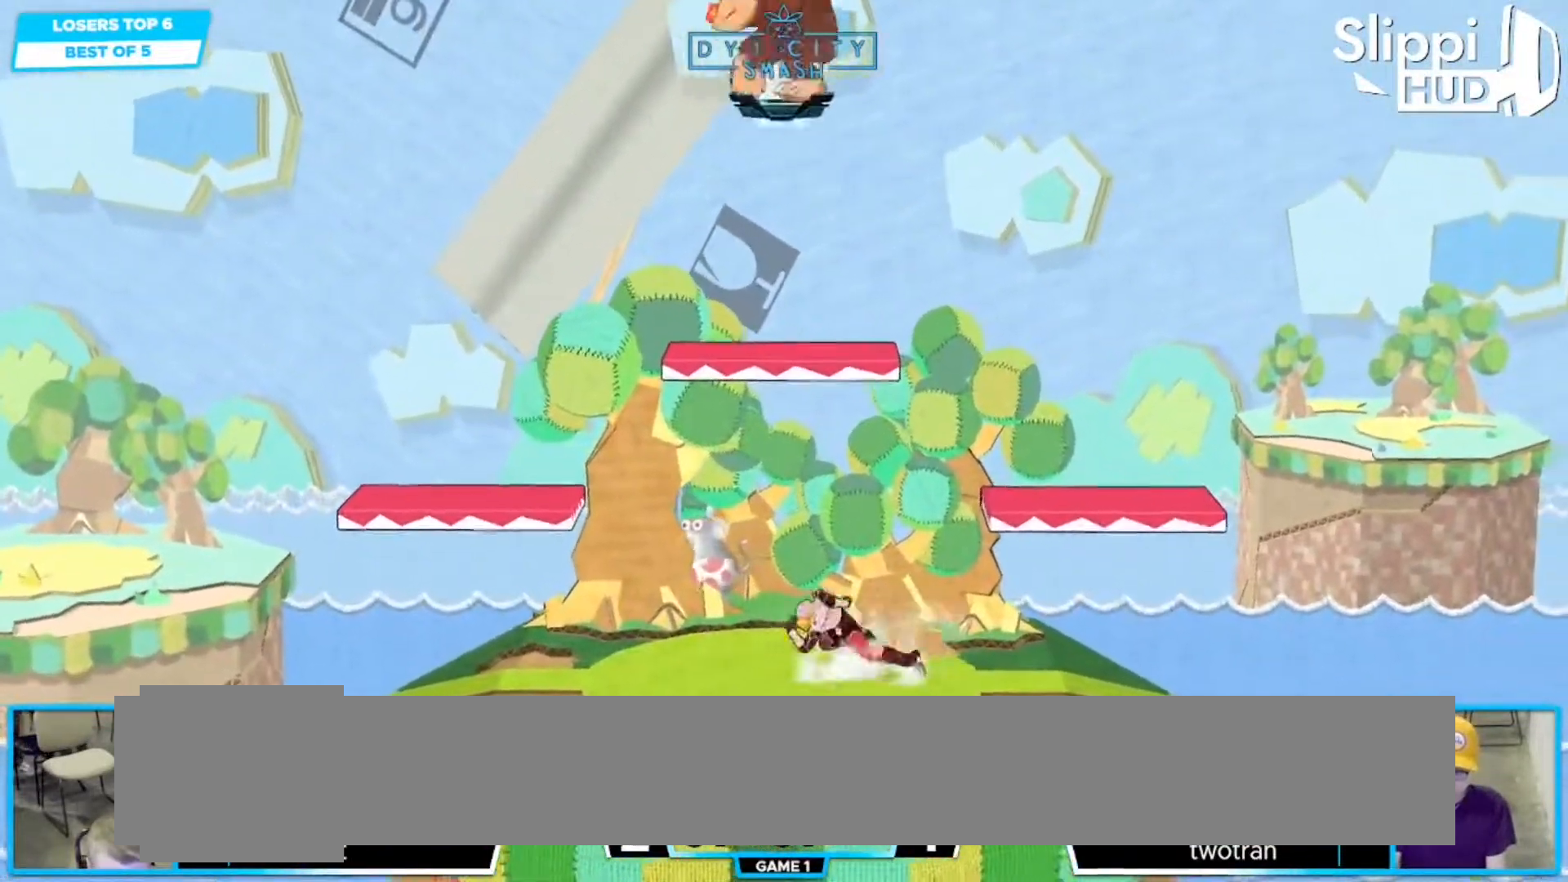
{"dt_ms": 500, "buttons": [], "left_stick": "down-left", "right_stick": "center", "events": [[17, "left_stick", "left"], [183, "left_stick", "down-left"], [217, "R1", "down"], [283, "left_stick", "center"], [350, "R1", "up"], [400, "left_stick", "left"], [500, "left_stick", "down-left"]]}
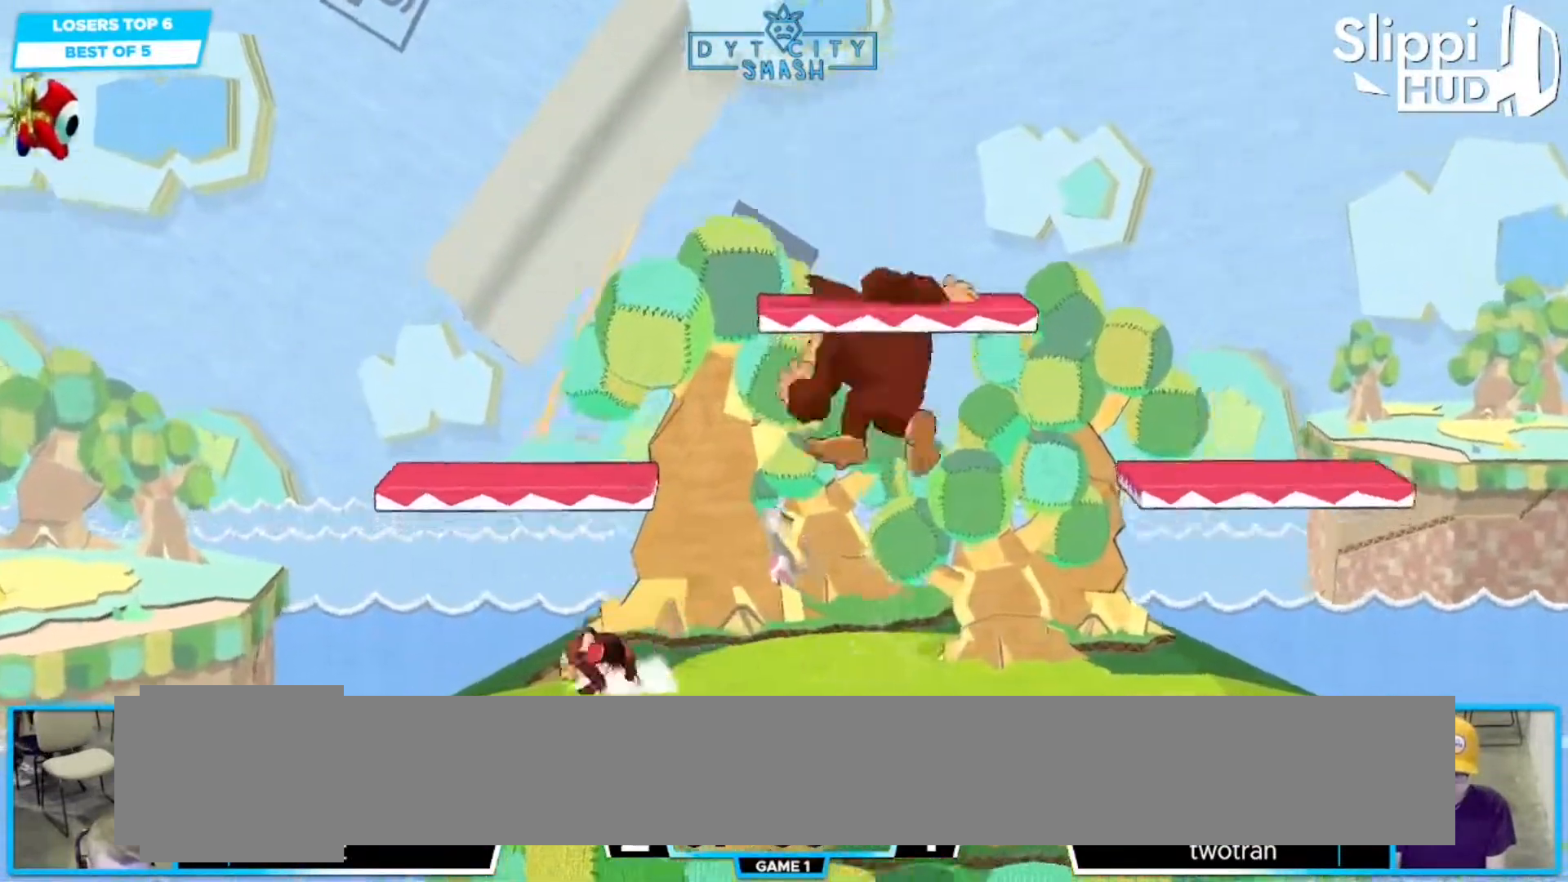
{"dt_ms": 500, "buttons": [], "left_stick": "down", "right_stick": "center"}
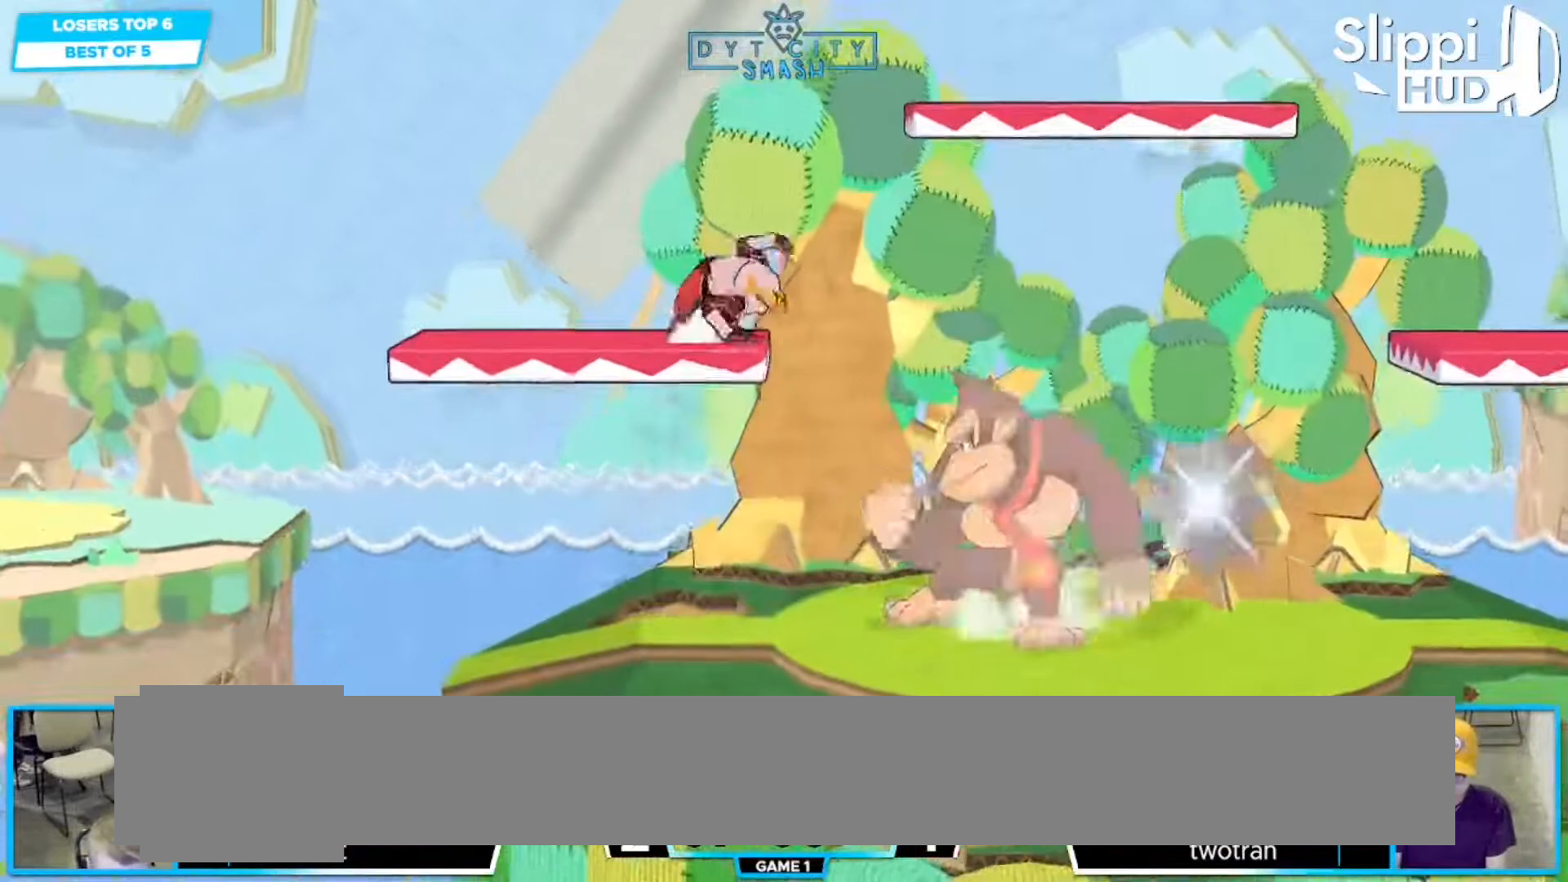
{"dt_ms": 500, "buttons": [], "left_stick": "center", "right_stick": "center", "events": [[67, "R1", "down"], [150, "left_stick", "center"], [433, "R1", "up"]]}
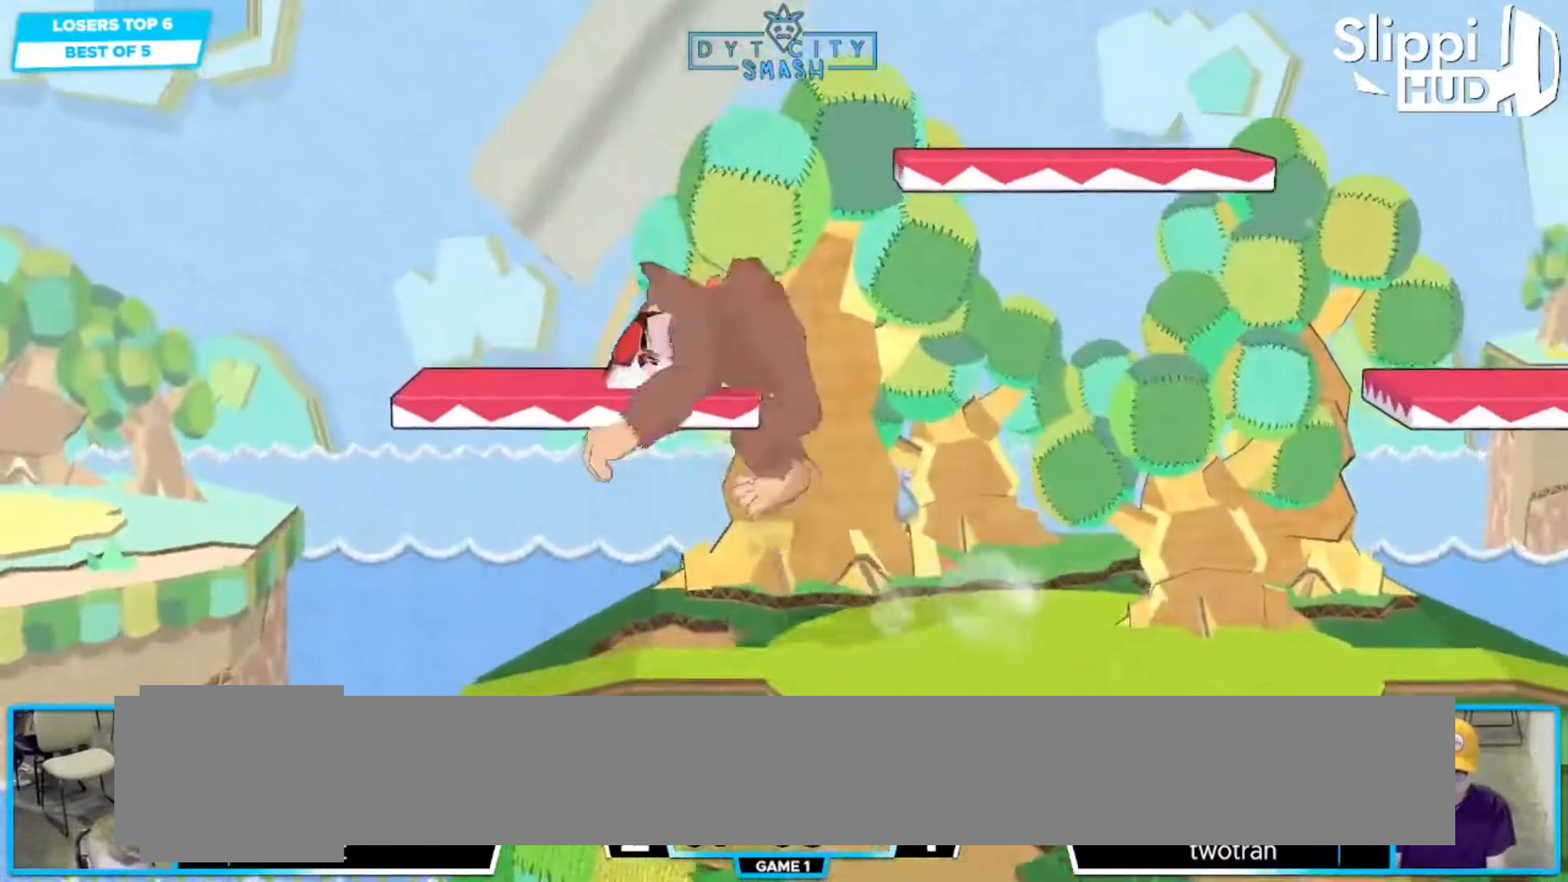
{"dt_ms": 500, "buttons": ["R1"], "left_stick": "center", "right_stick": "center", "events": [[33, "left_stick", "down-left"], [67, "R1", "down"], [150, "left_stick", "center"]]}
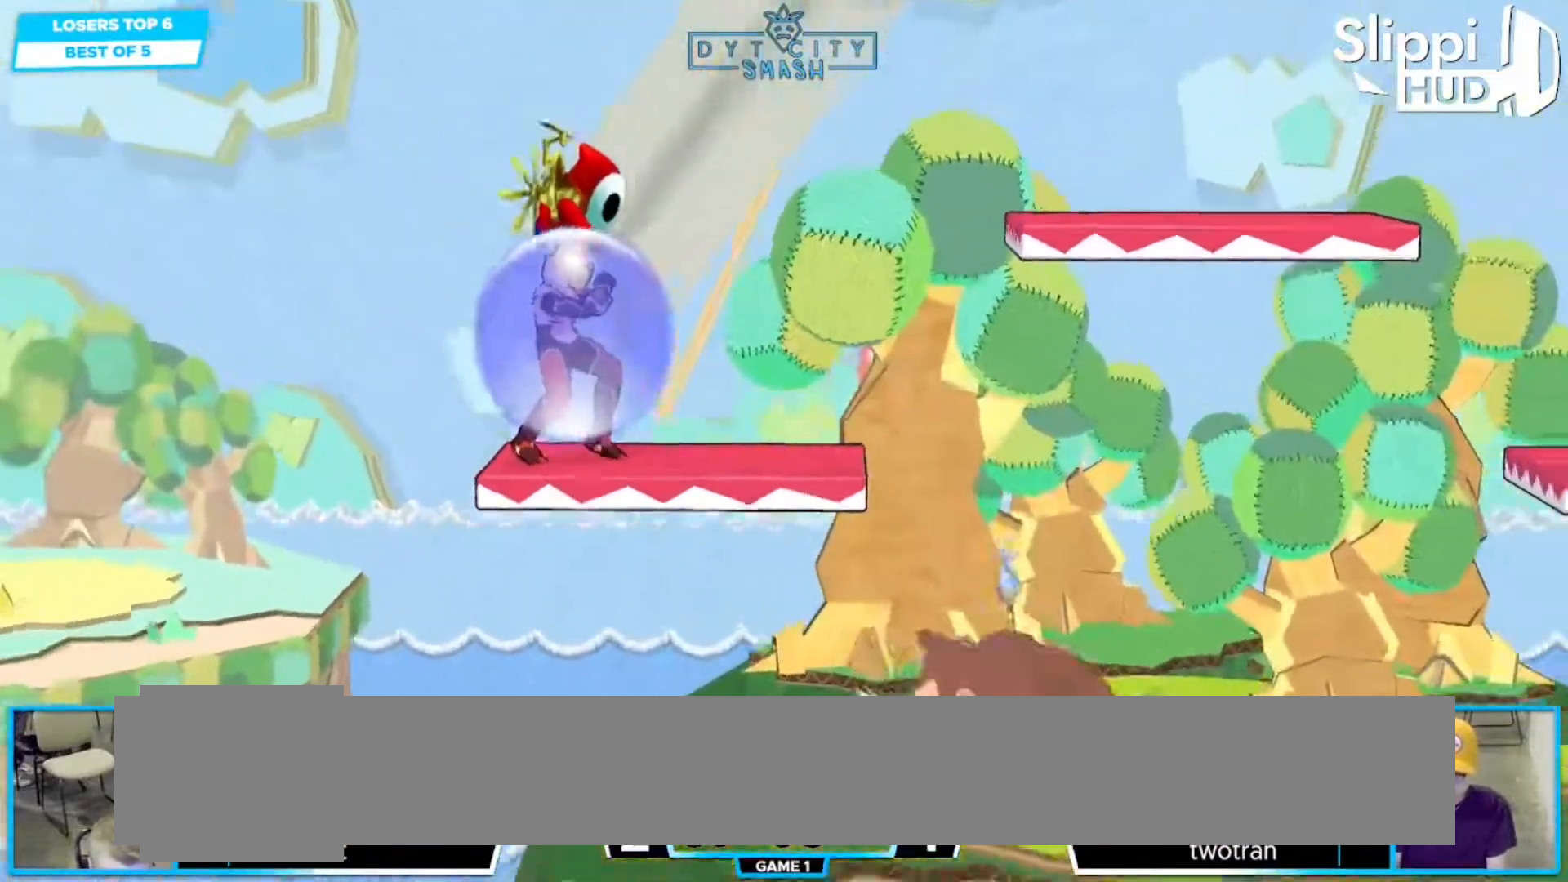
{"dt_ms": 500, "buttons": [], "left_stick": "center", "right_stick": "center", "events": [[217, "R1", "up"]]}
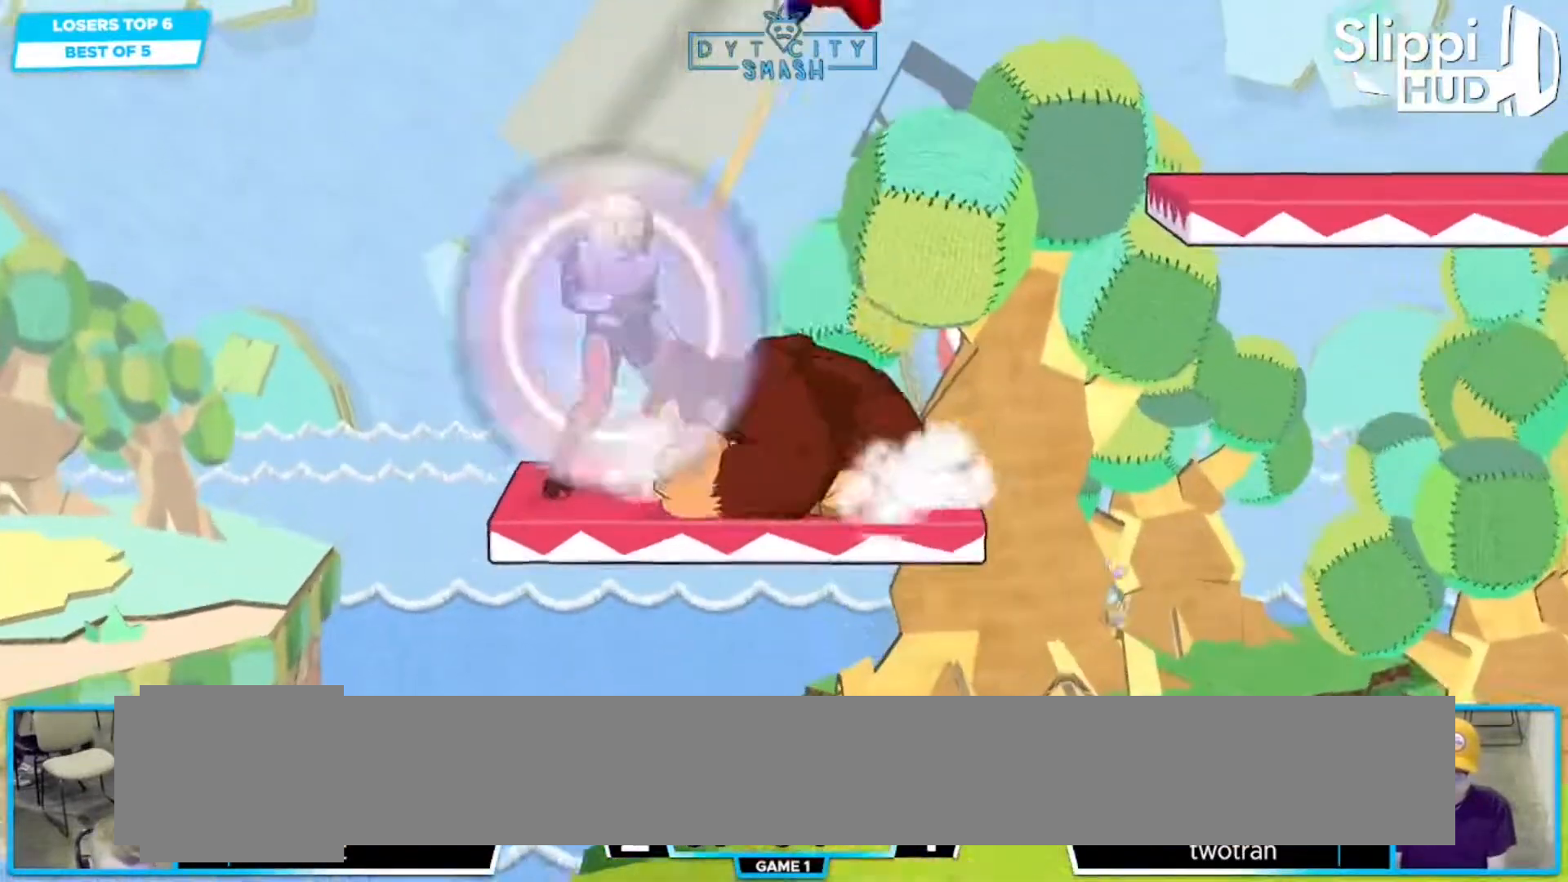
{"dt_ms": 500, "buttons": ["R1"], "left_stick": "right", "right_stick": "center"}
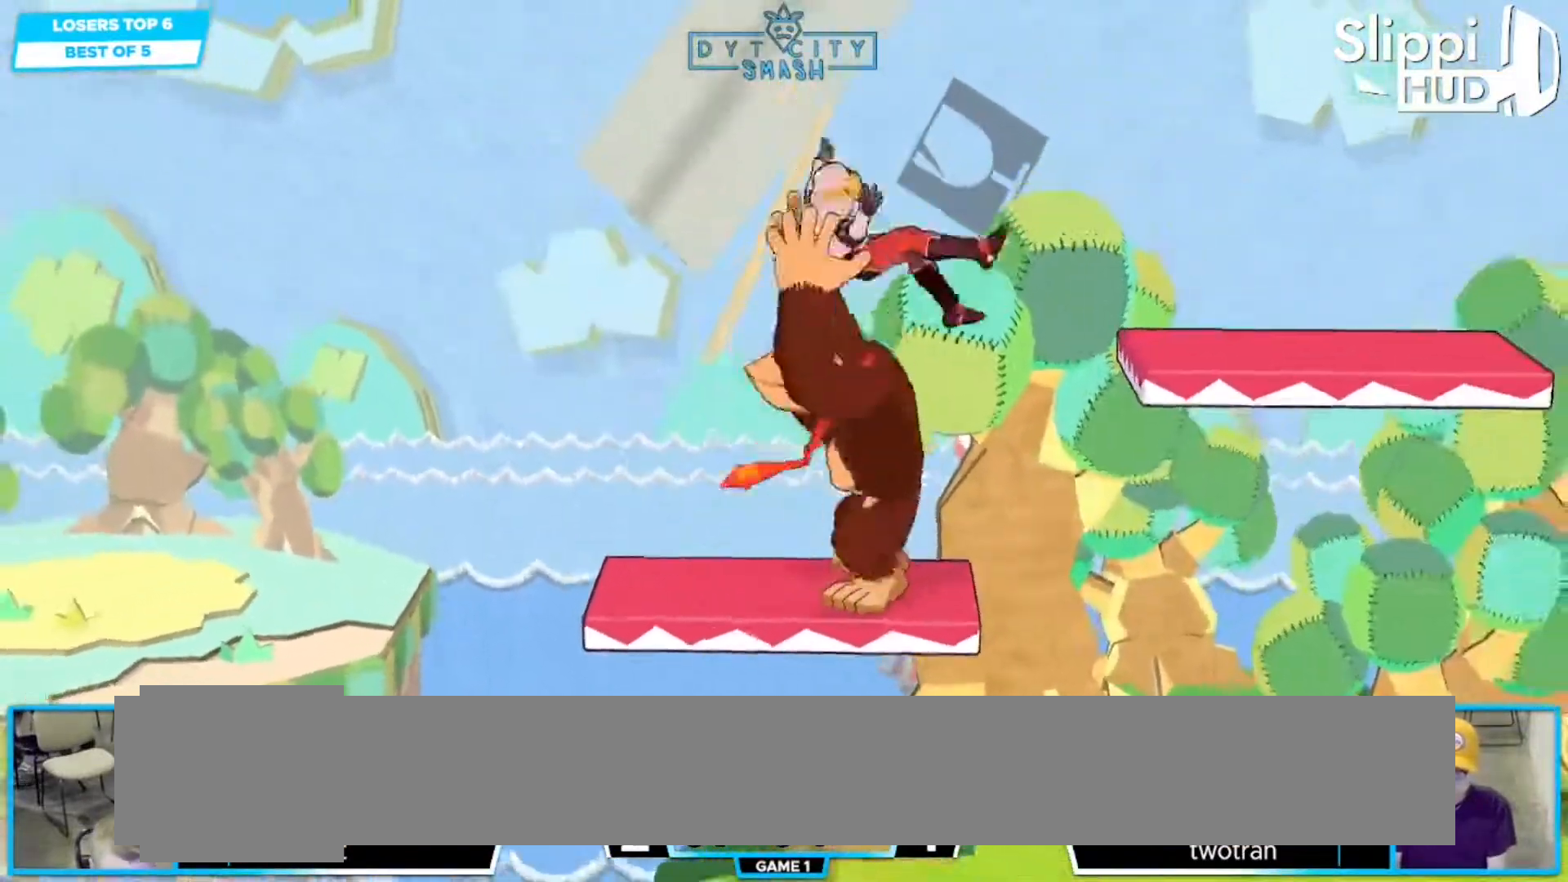
{"dt_ms": 500, "buttons": [], "left_stick": "right", "right_stick": "center"}
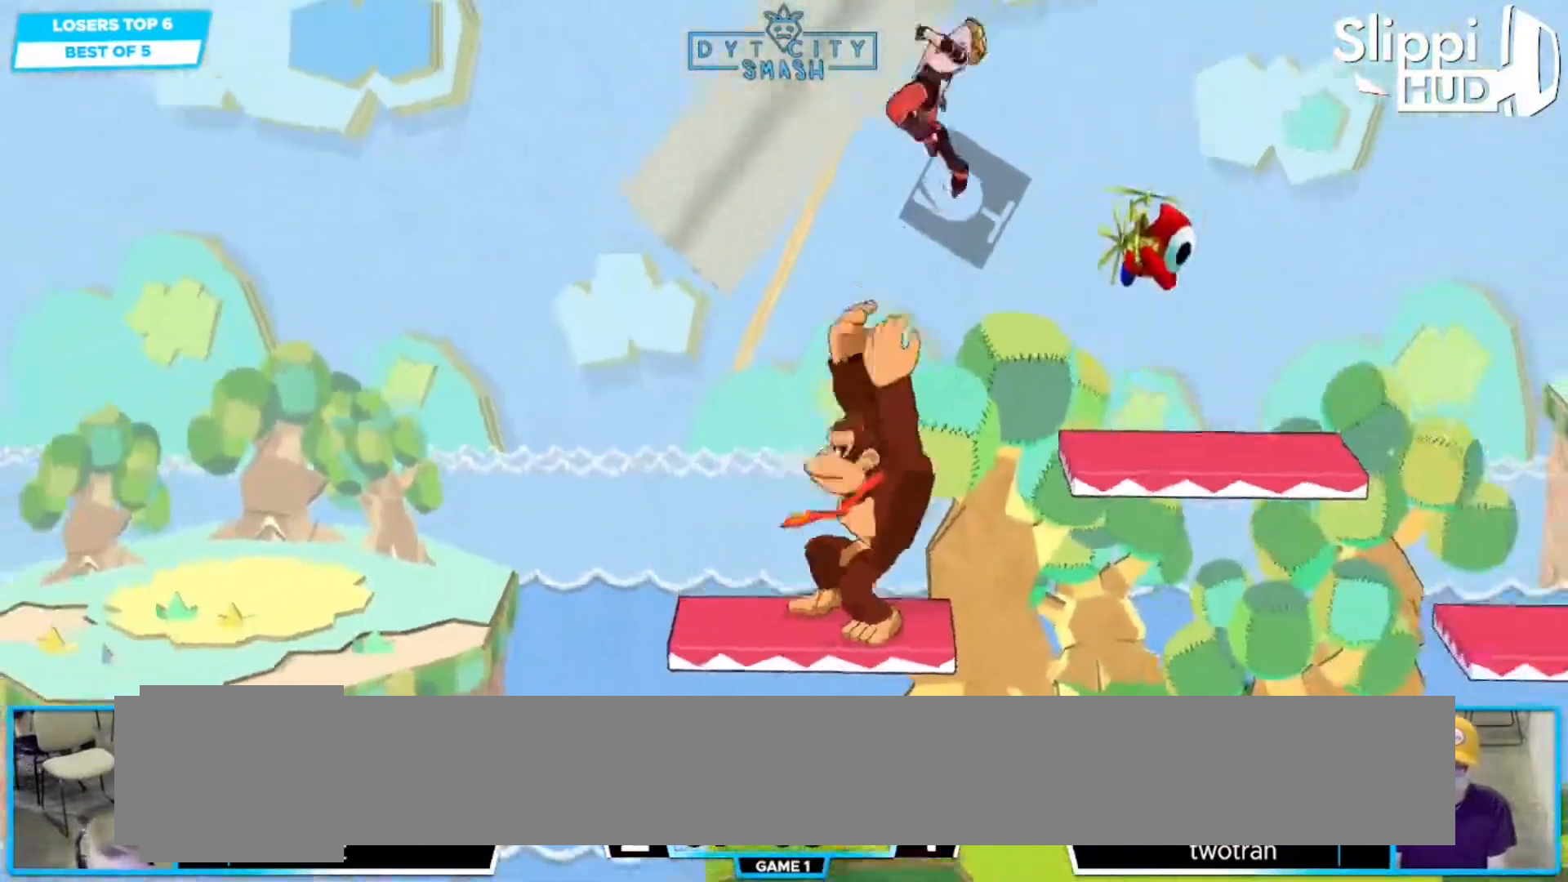
{"dt_ms": 500, "buttons": [], "left_stick": "right", "right_stick": "center", "events": []}
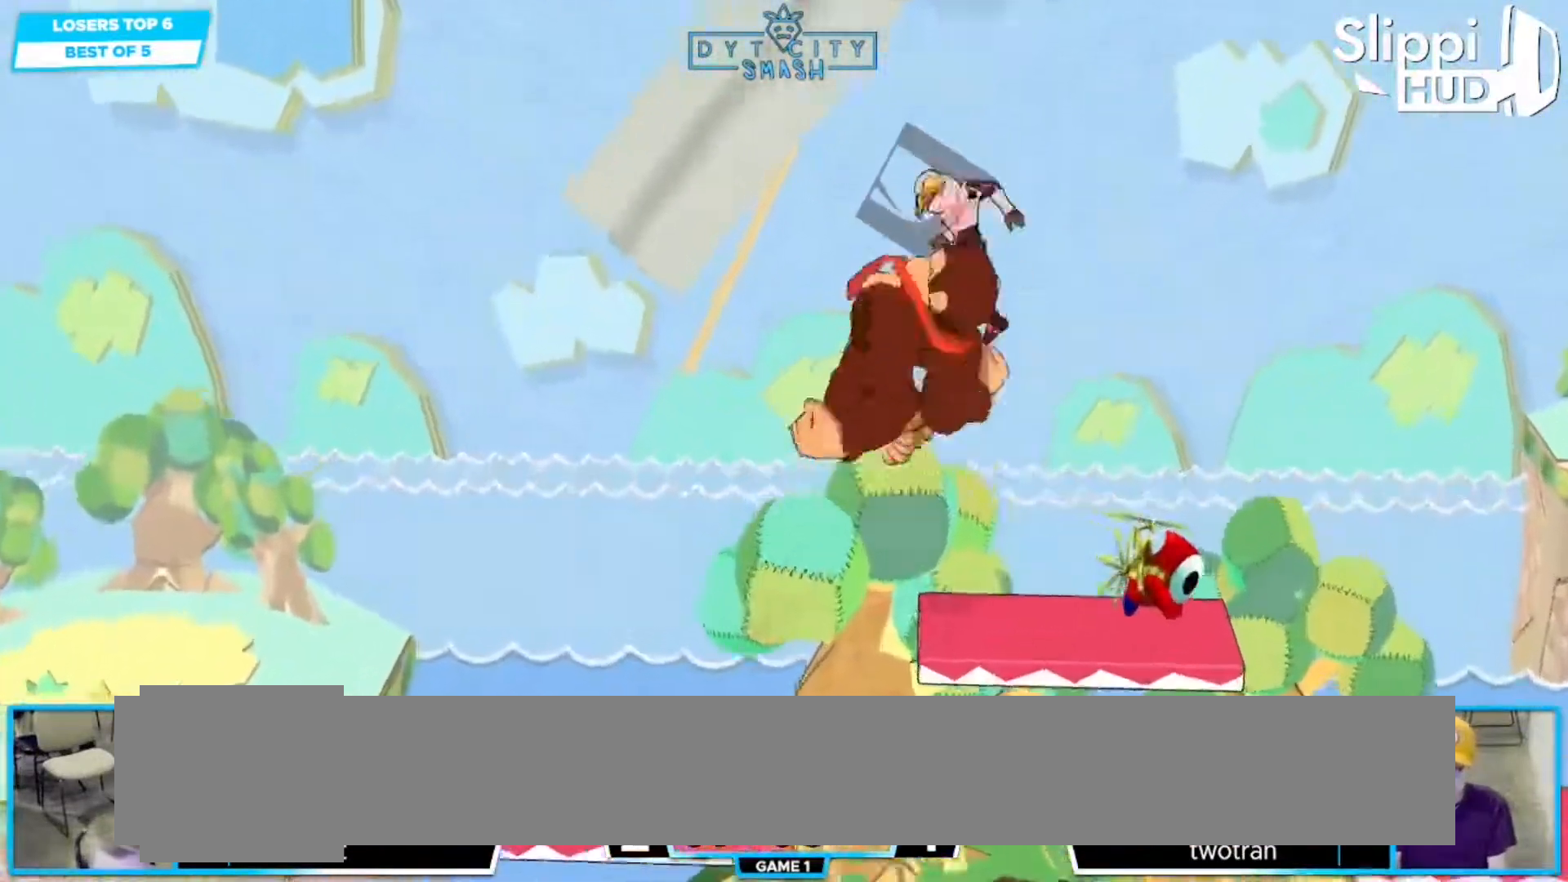
{"dt_ms": 500, "buttons": [], "left_stick": "right", "right_stick": "center", "events": []}
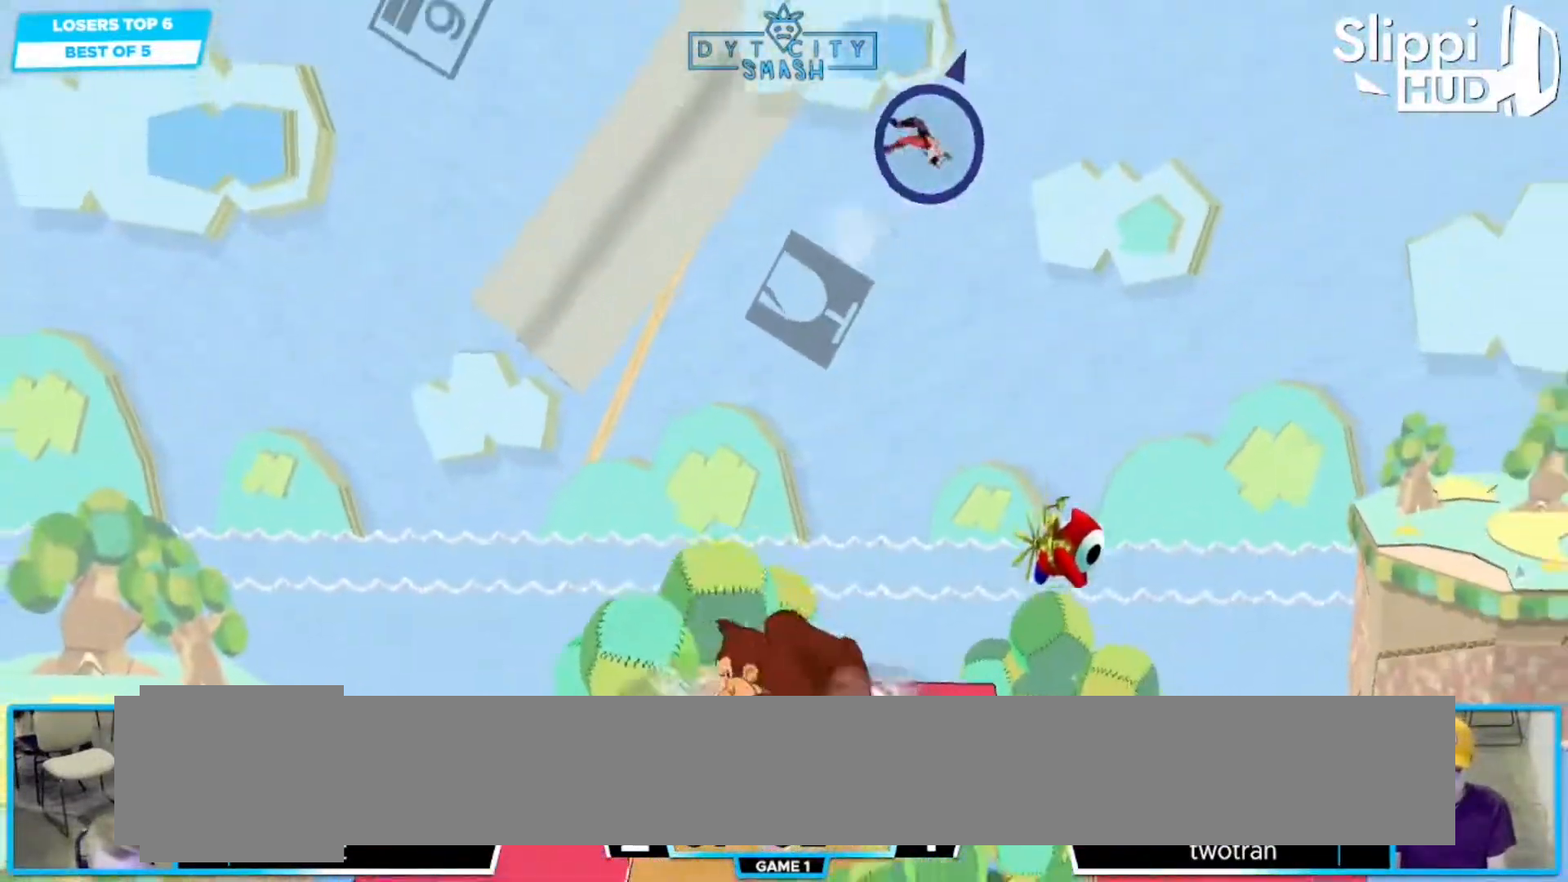
{"dt_ms": 500, "buttons": [], "left_stick": "center", "right_stick": "center"}
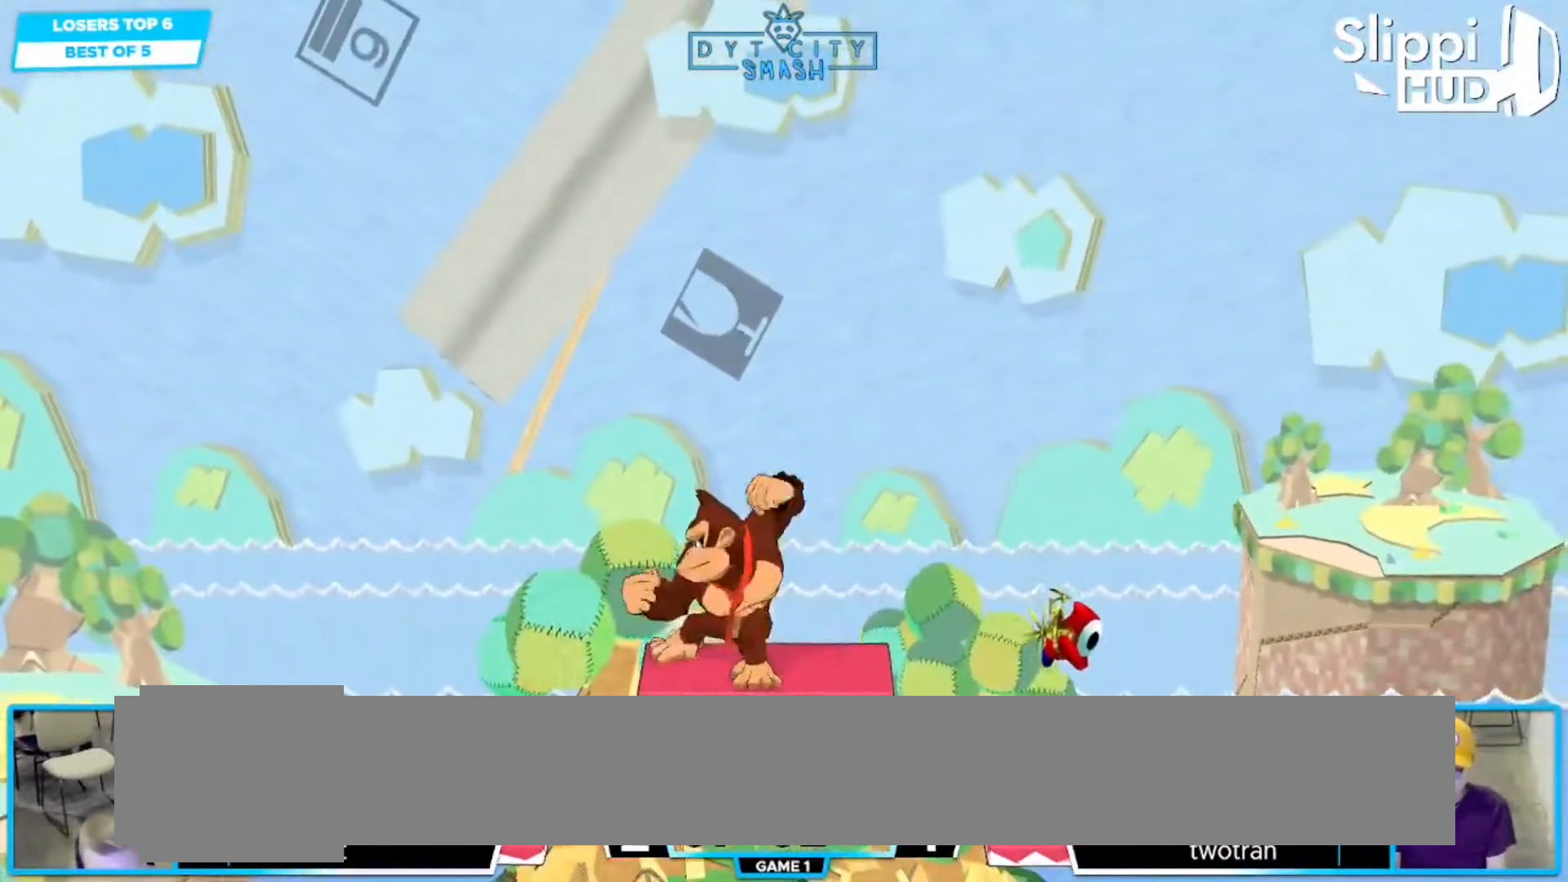
{"dt_ms": 500, "buttons": [], "left_stick": "center", "right_stick": "center"}
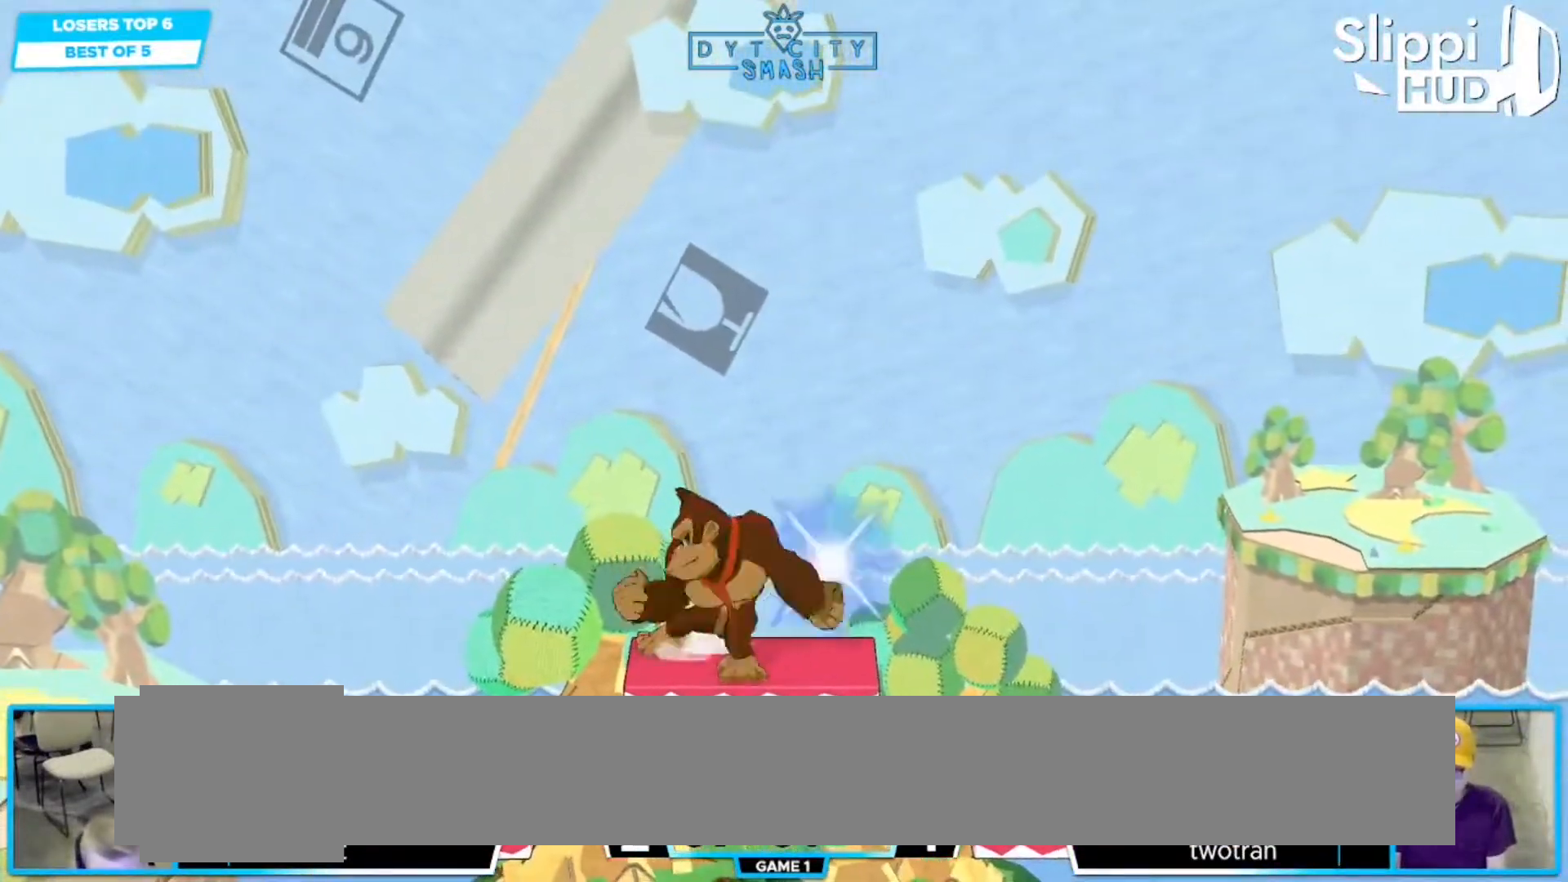
{"dt_ms": 500, "buttons": [], "left_stick": "center", "right_stick": "center", "events": []}
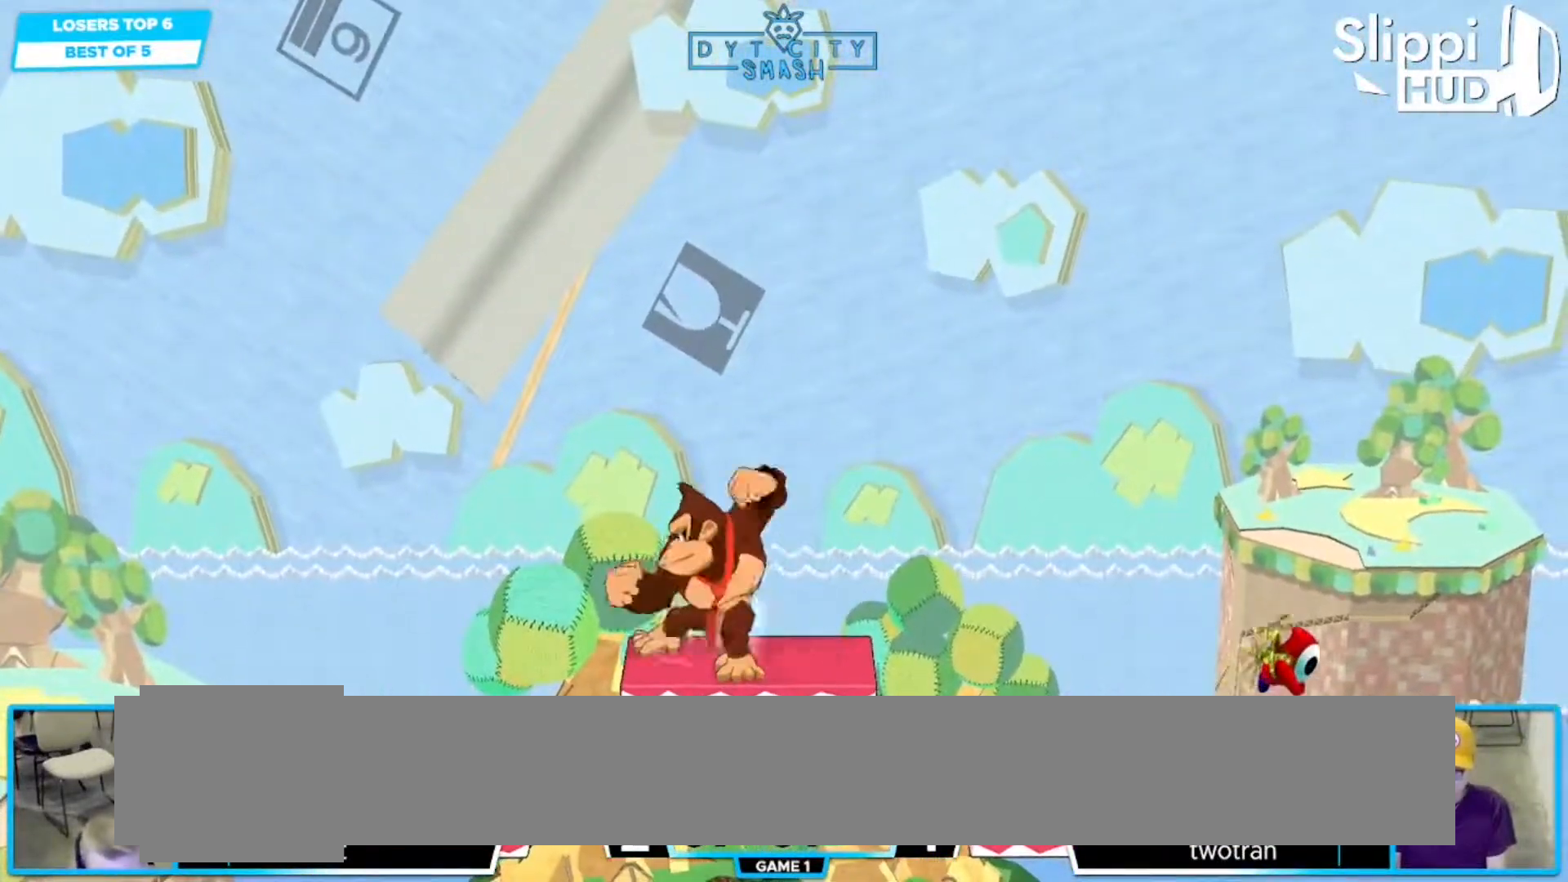
{"dt_ms": 500, "buttons": [], "left_stick": "center", "right_stick": "center", "events": []}
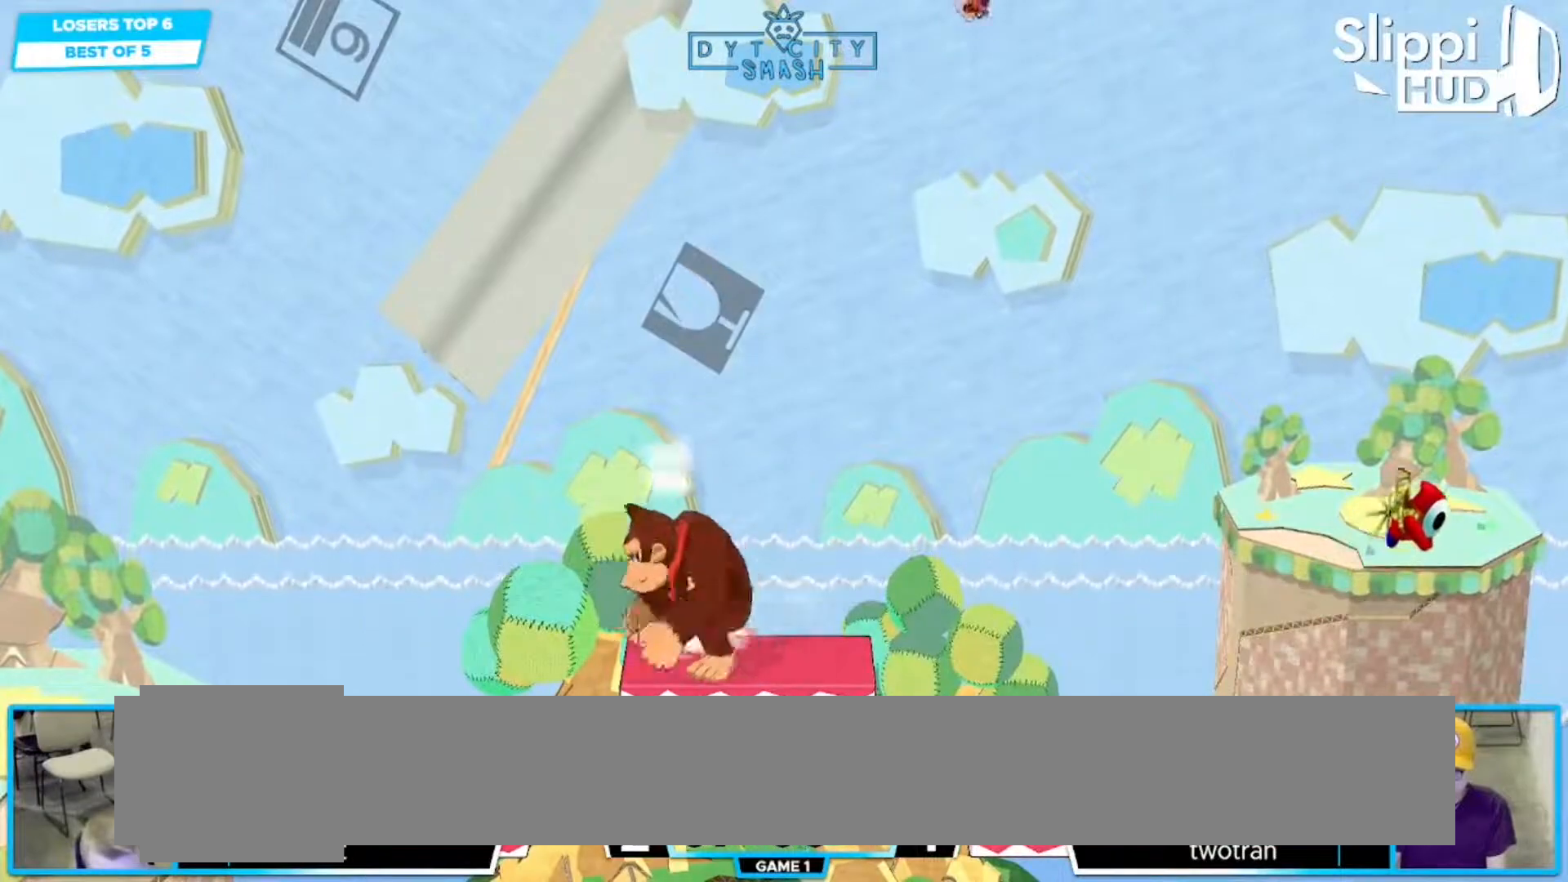
{"dt_ms": 500, "buttons": [], "left_stick": "center", "right_stick": "center", "events": []}
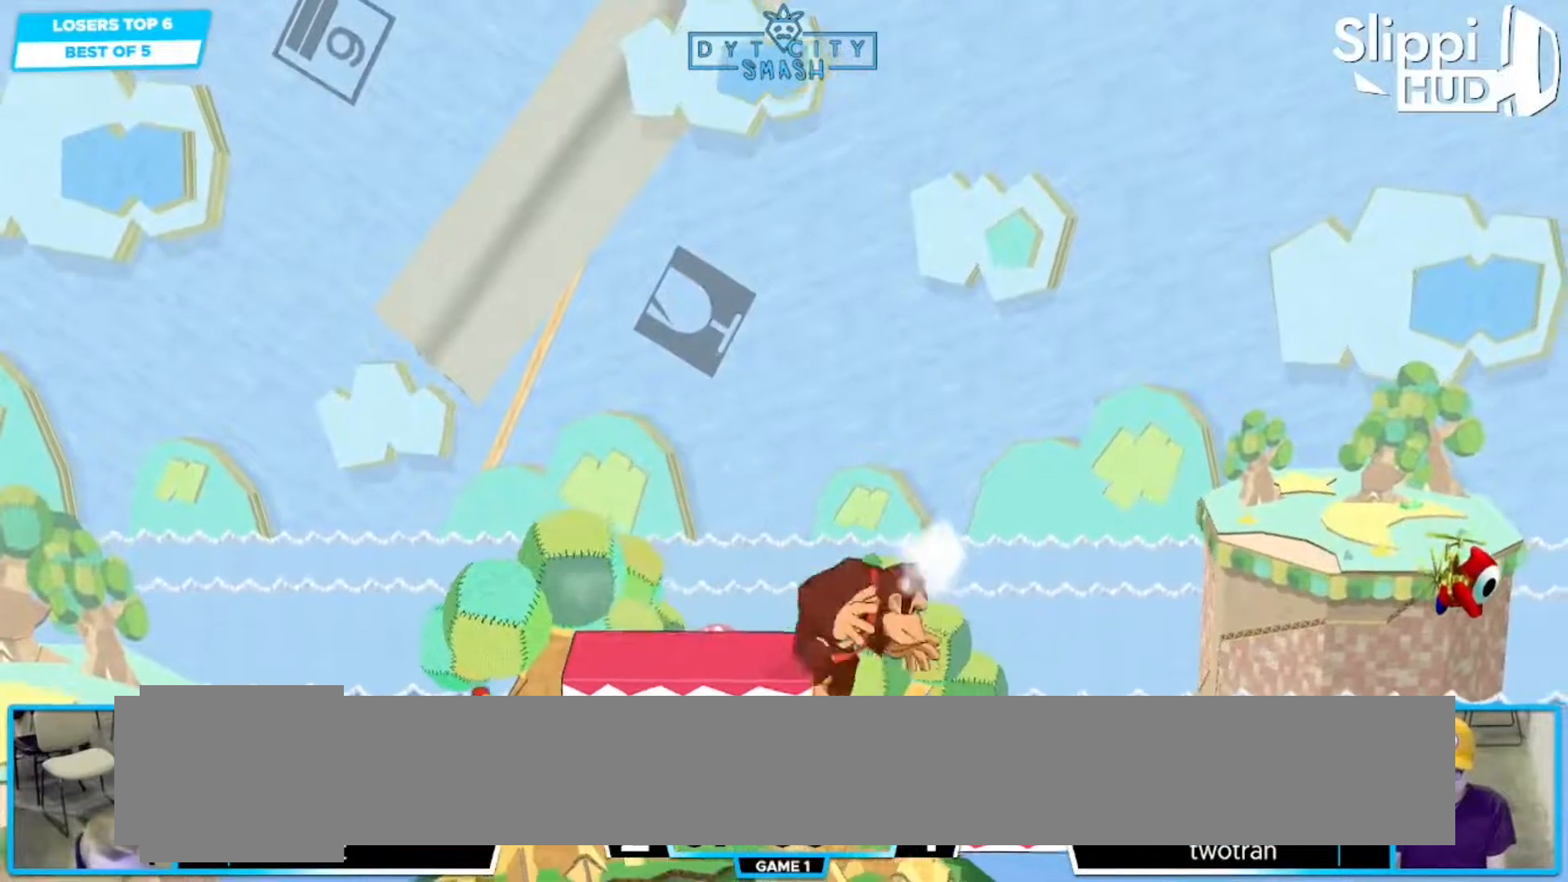
{"dt_ms": 500, "buttons": [], "left_stick": "right", "right_stick": "center"}
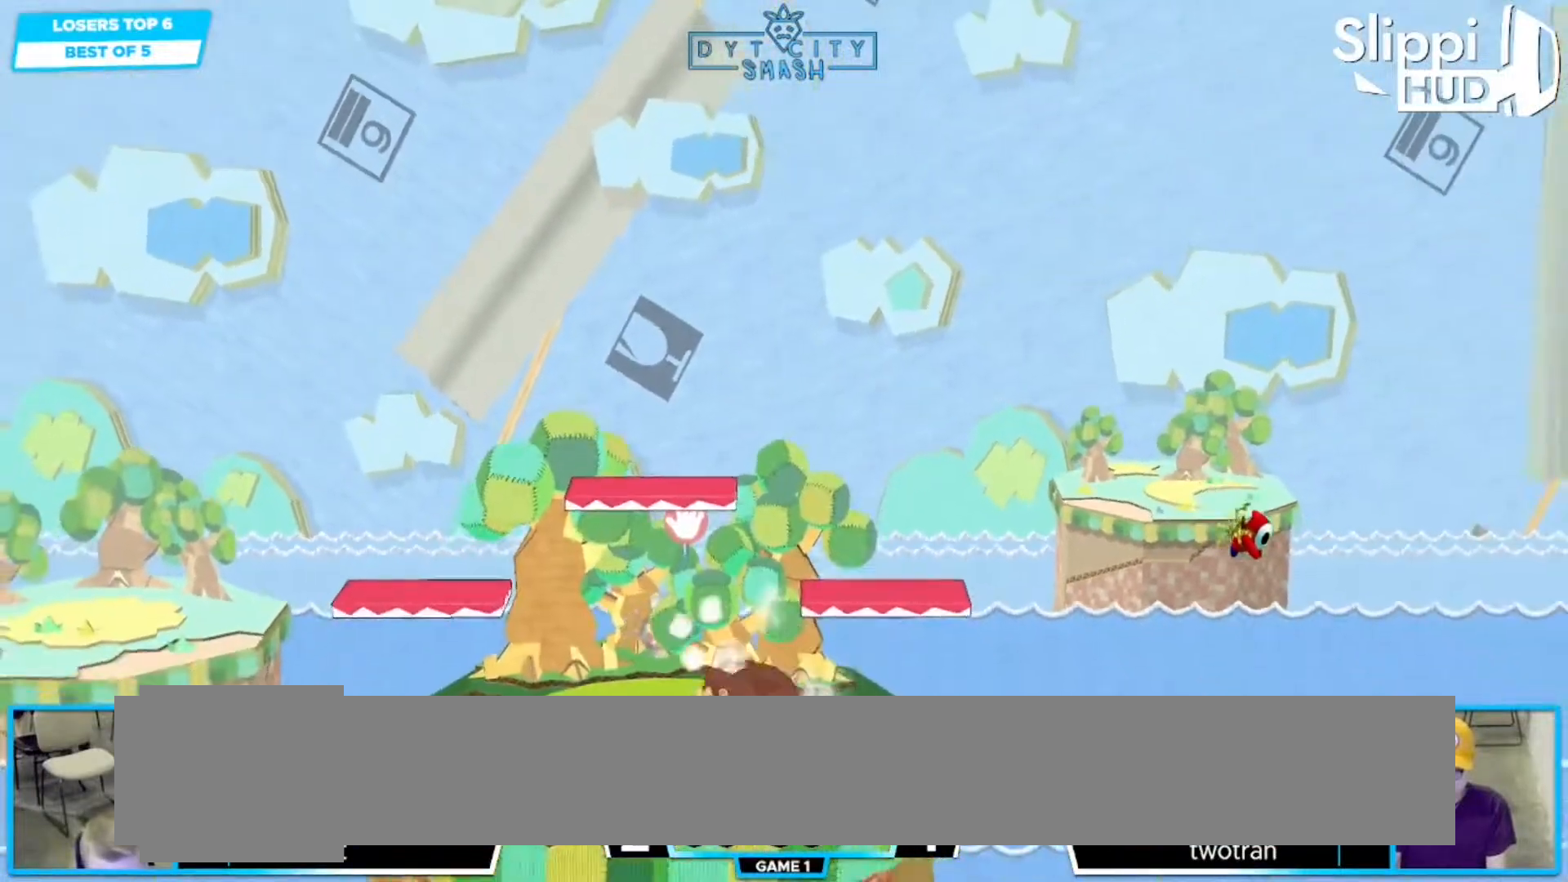
{"dt_ms": 500, "buttons": [], "left_stick": "left", "right_stick": "center"}
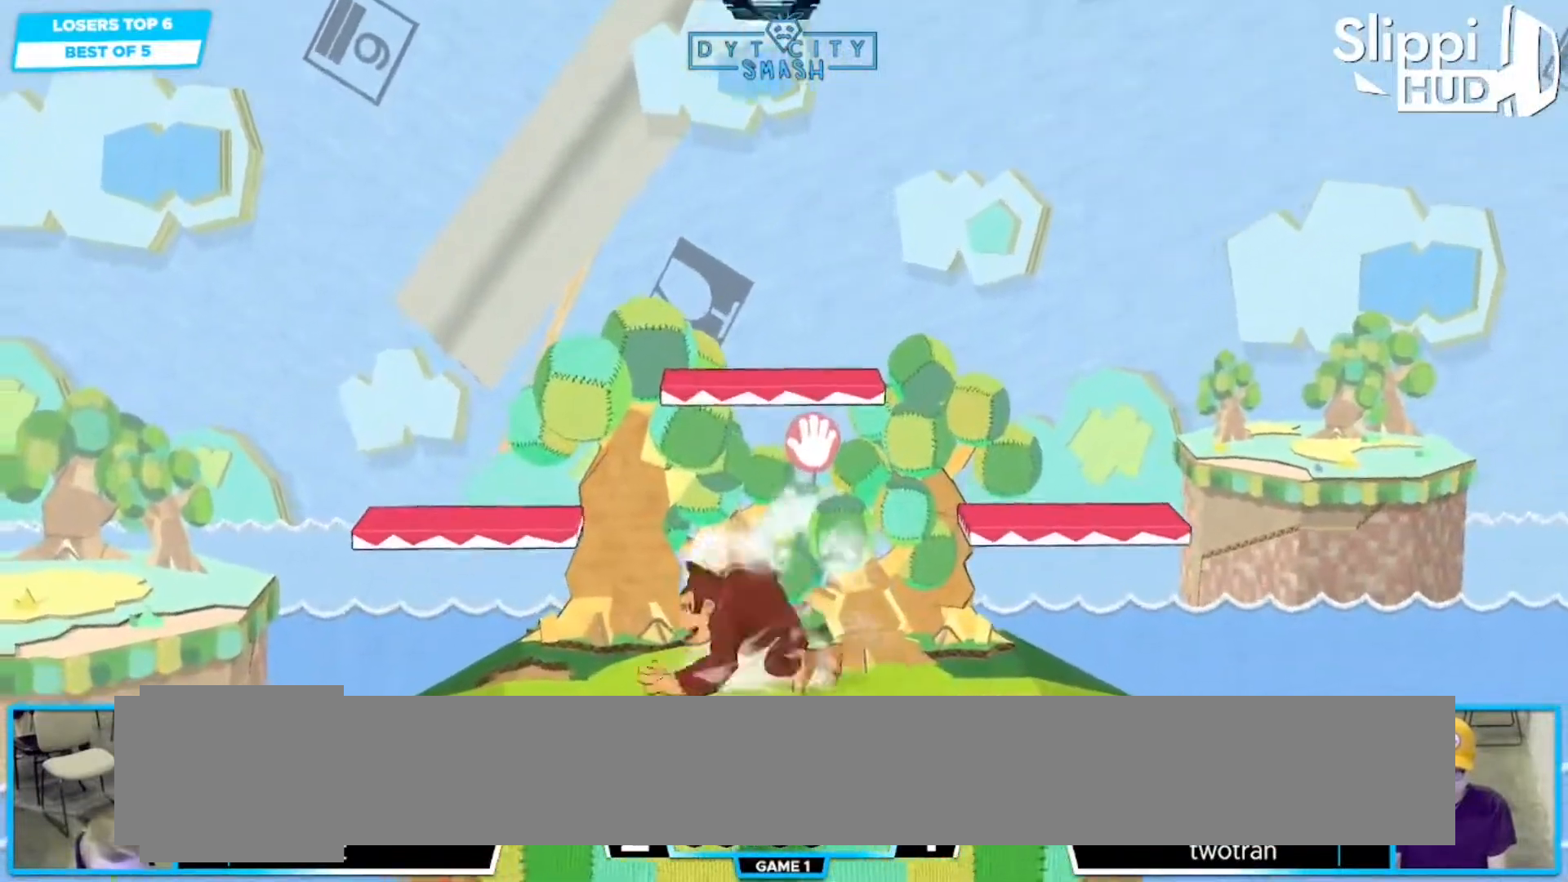
{"dt_ms": 500, "buttons": [], "left_stick": "right", "right_stick": "center"}
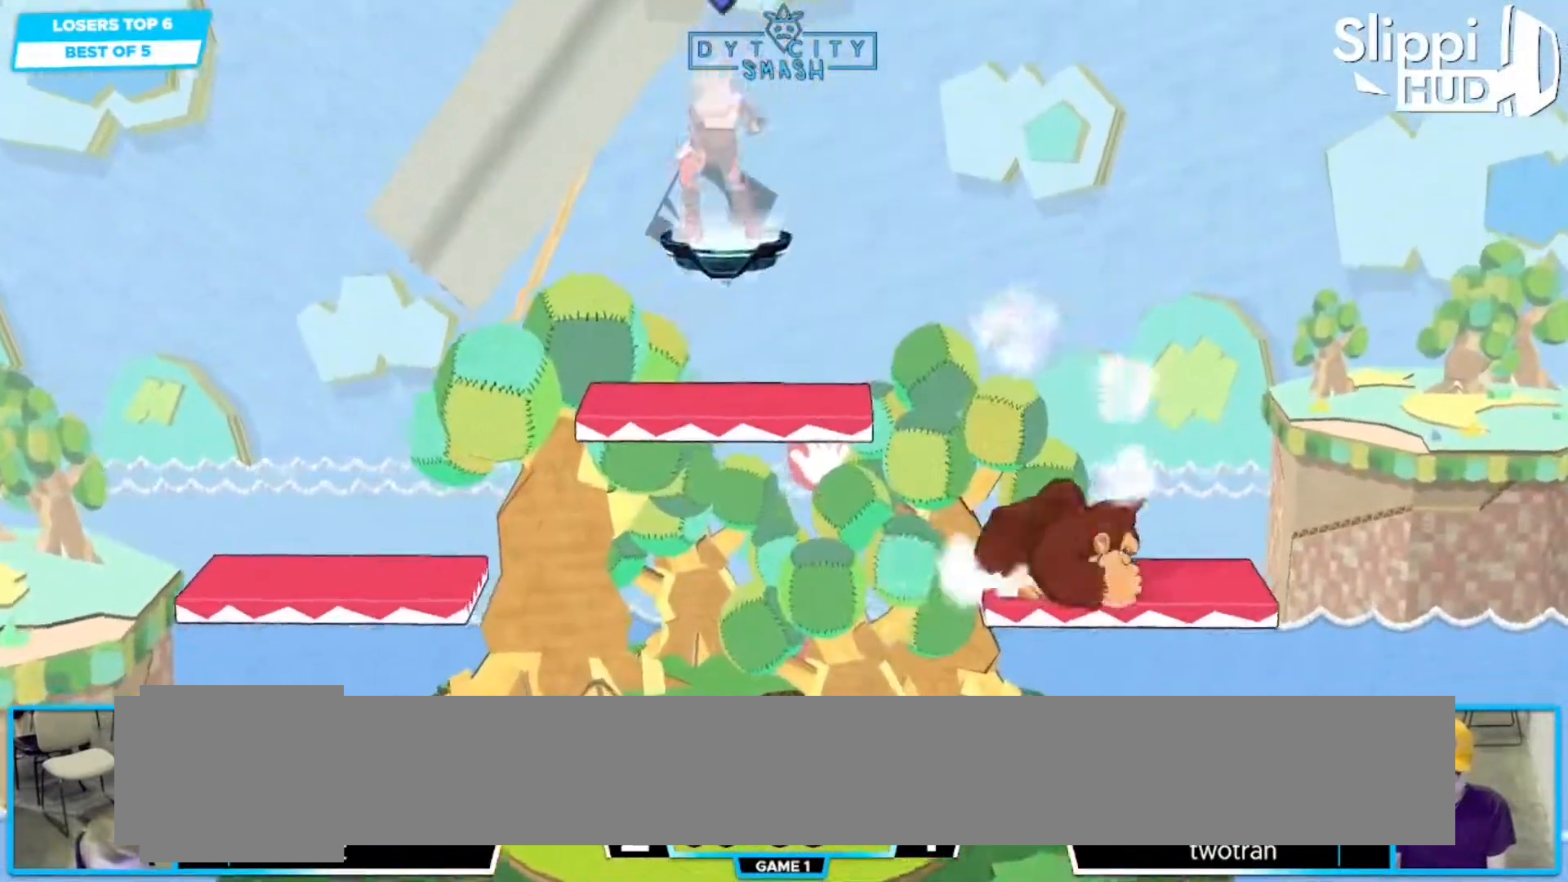
{"dt_ms": 500, "buttons": [], "left_stick": "center", "right_stick": "center"}
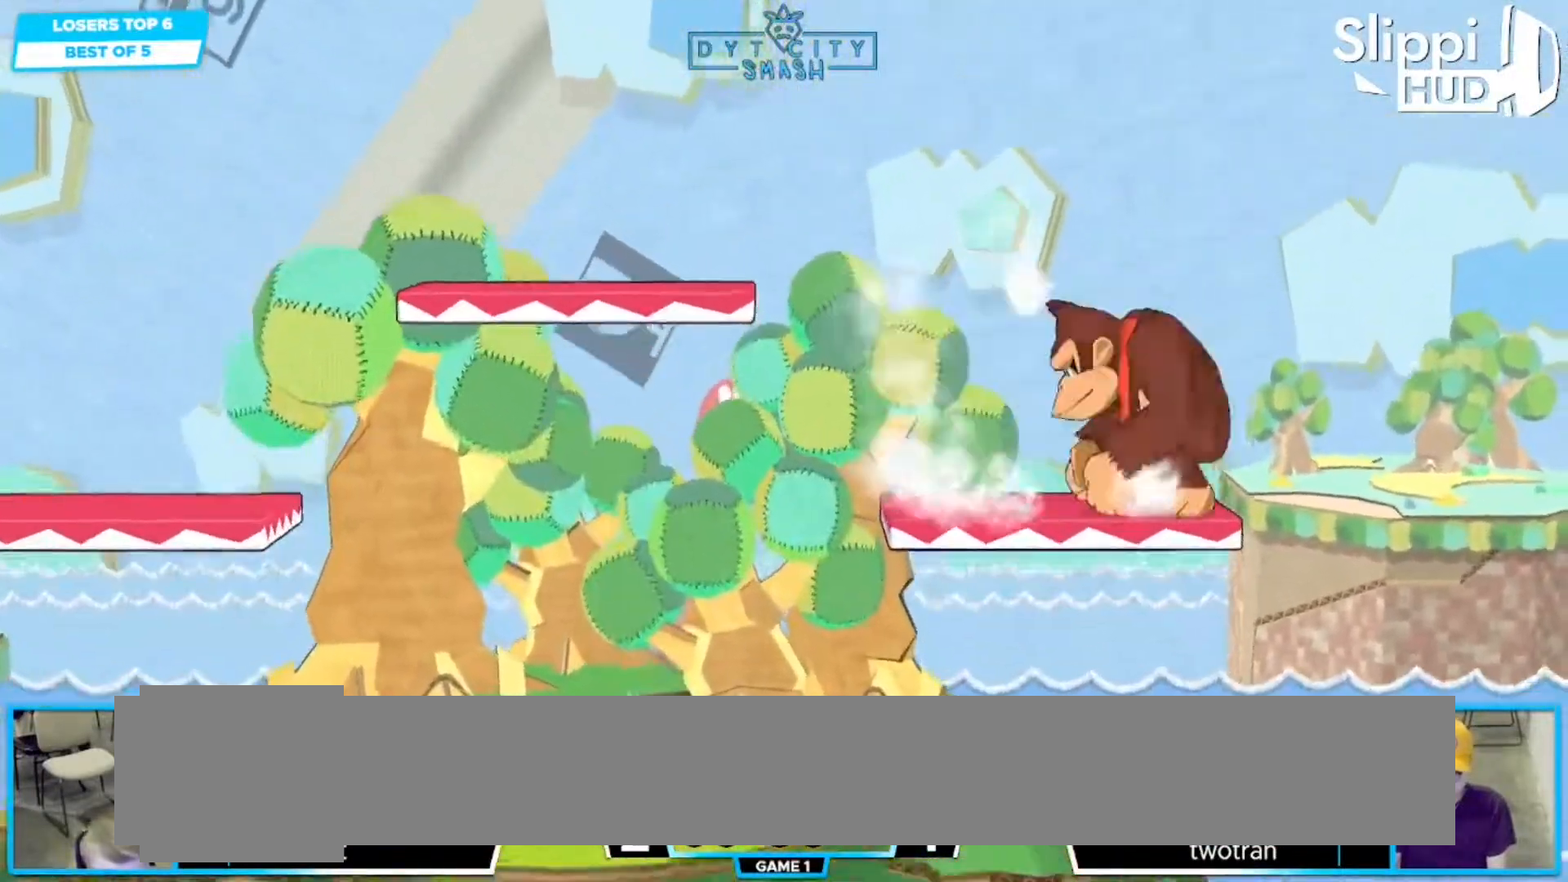
{"dt_ms": 500, "buttons": [], "left_stick": "center", "right_stick": "center", "events": [[133, "left_stick", "down-right"], [183, "R1", "down"], [250, "left_stick", "center"], [317, "R1", "up"]]}